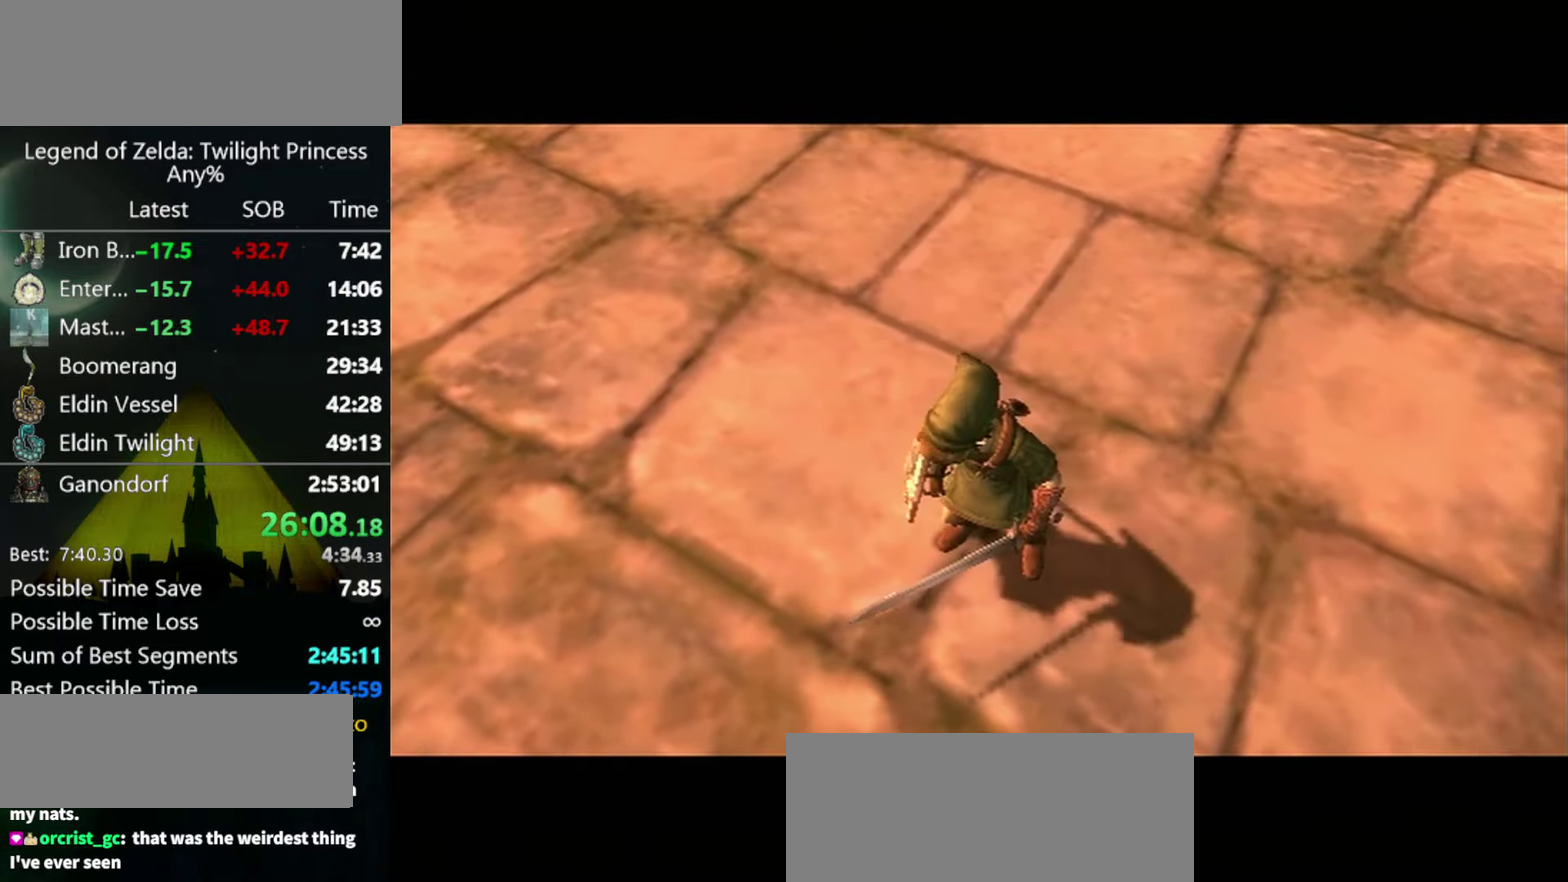
Gameplay with a controller (Nintendo layout); each line is a JSON object with the inputs held at the frame after it. "events" lists button and stick changes between this image and that frame as [ms after this image, input, new state], when the widget could be followed in between. Not read: L3 R3 START.
{"buttons": [], "left_stick": "up-right", "right_stick": "center"}
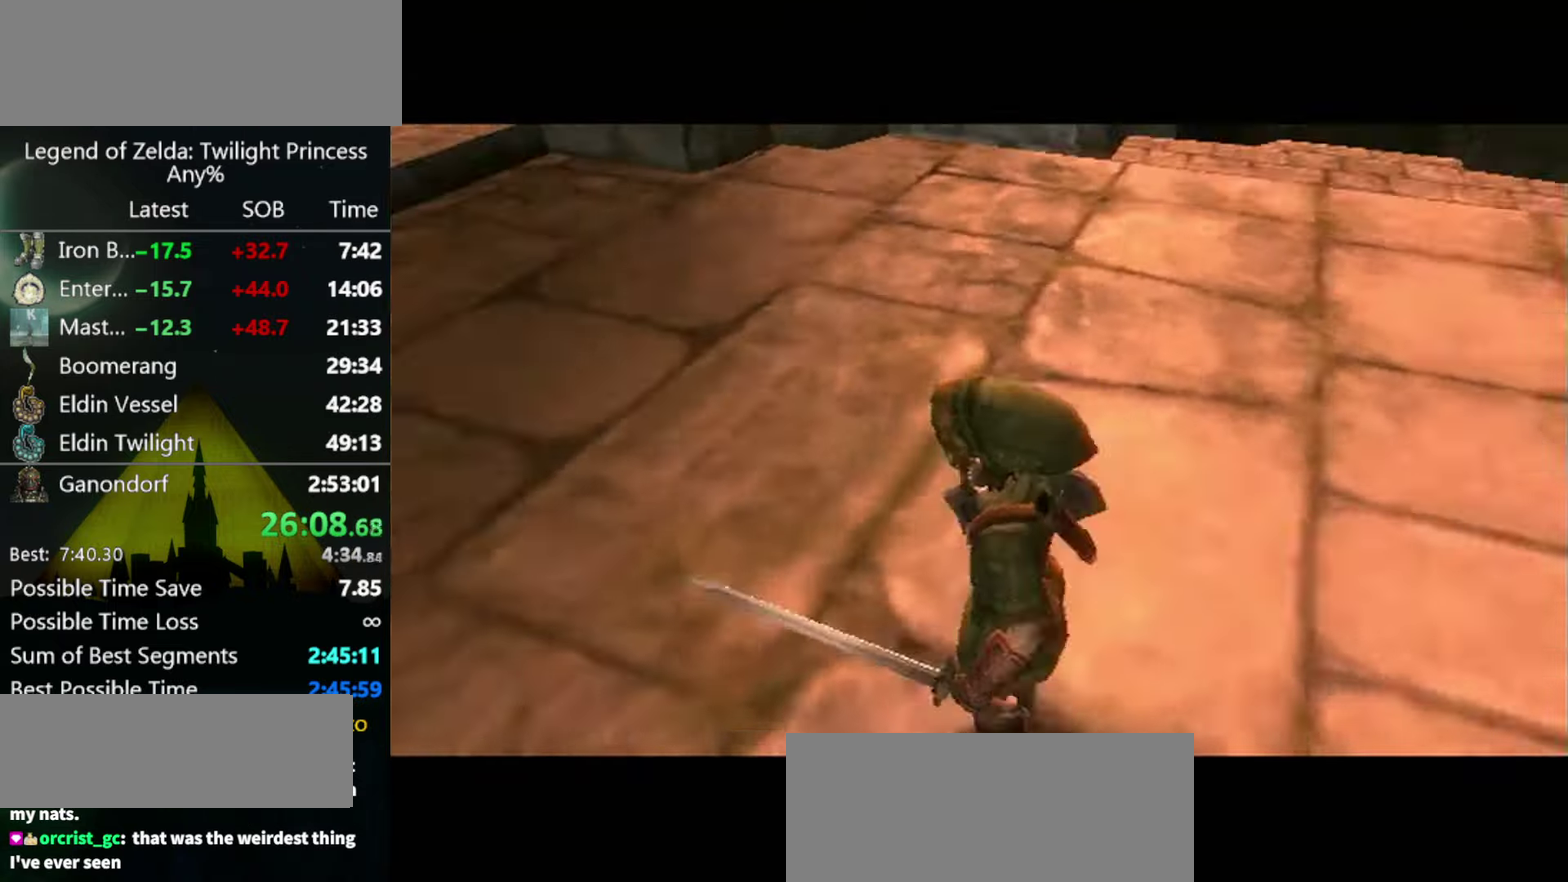
{"buttons": [], "left_stick": "up-right", "right_stick": "center"}
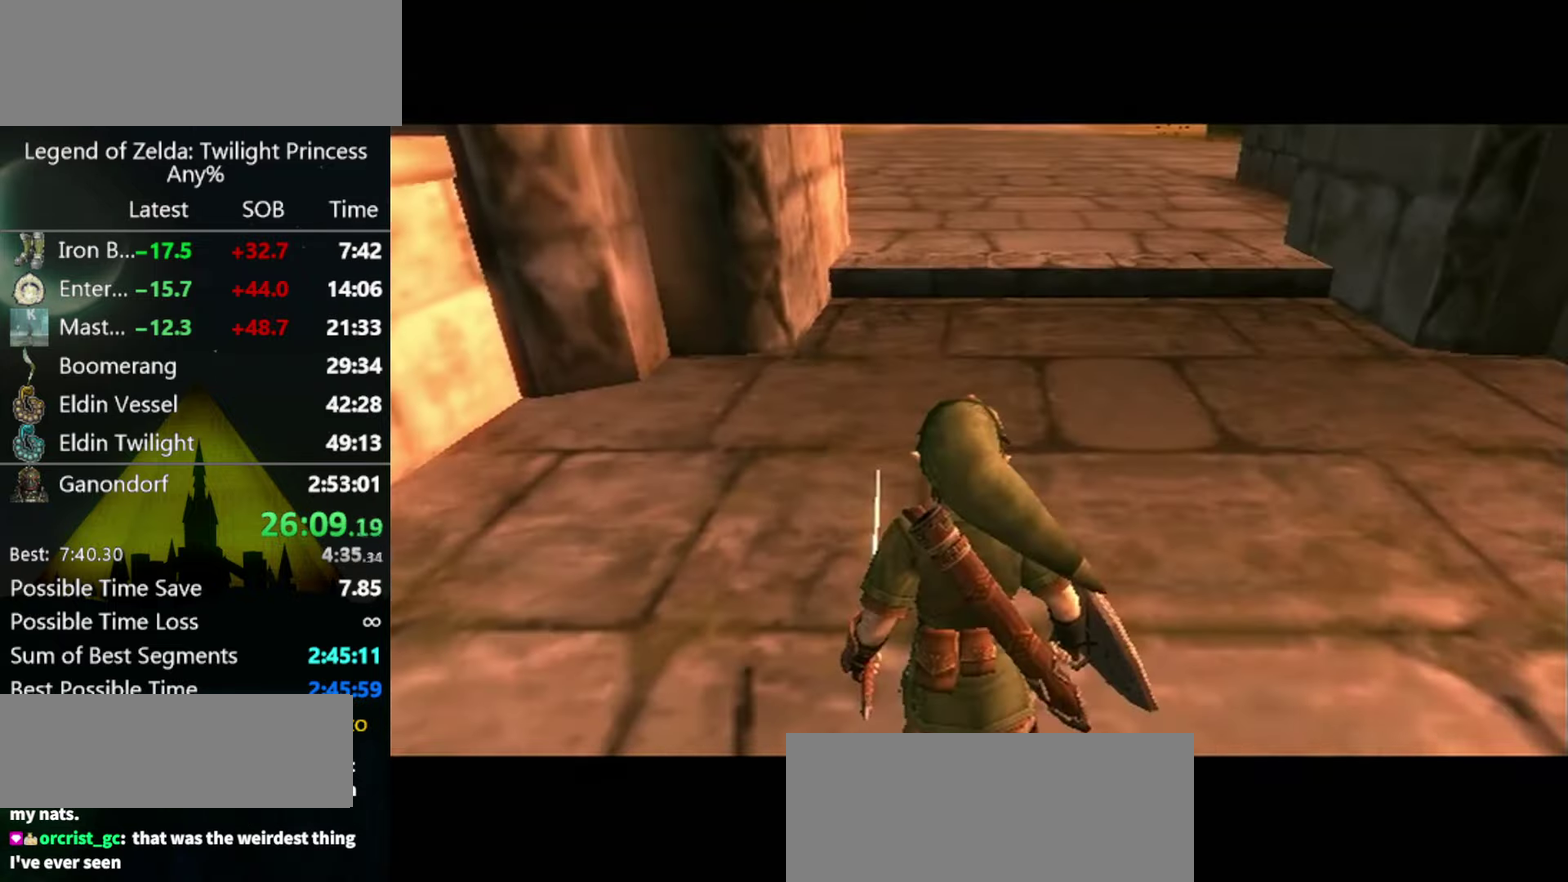
{"buttons": [], "left_stick": "up-right", "right_stick": "center", "events": [[200, "A", "down"], [267, "A", "up"]]}
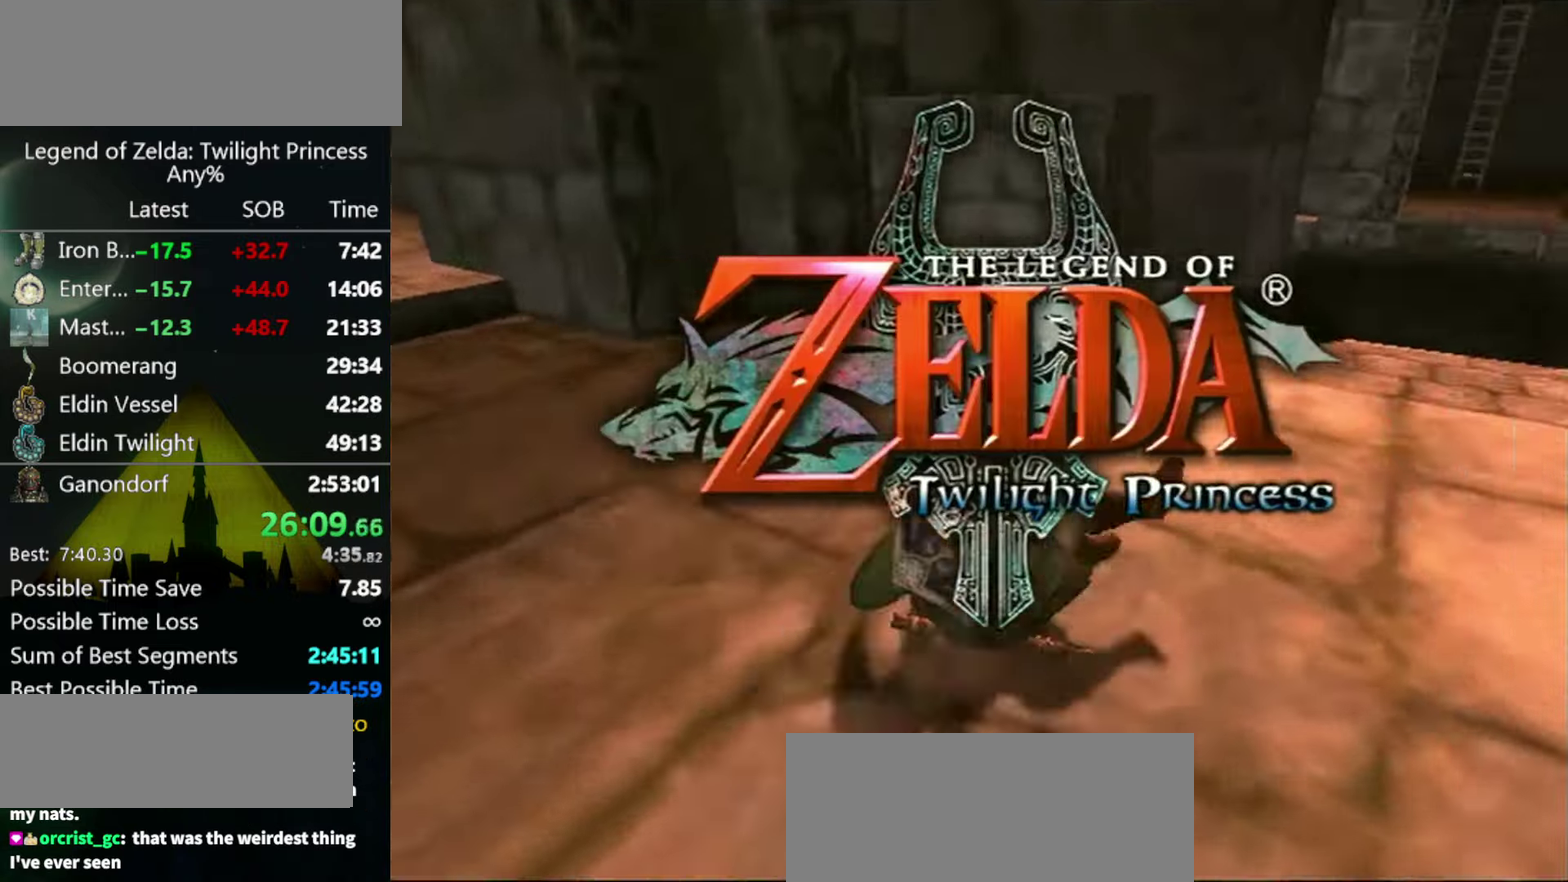
{"buttons": [], "left_stick": "up-right", "right_stick": "center", "events": [[400, "A", "down"], [467, "A", "up"]]}
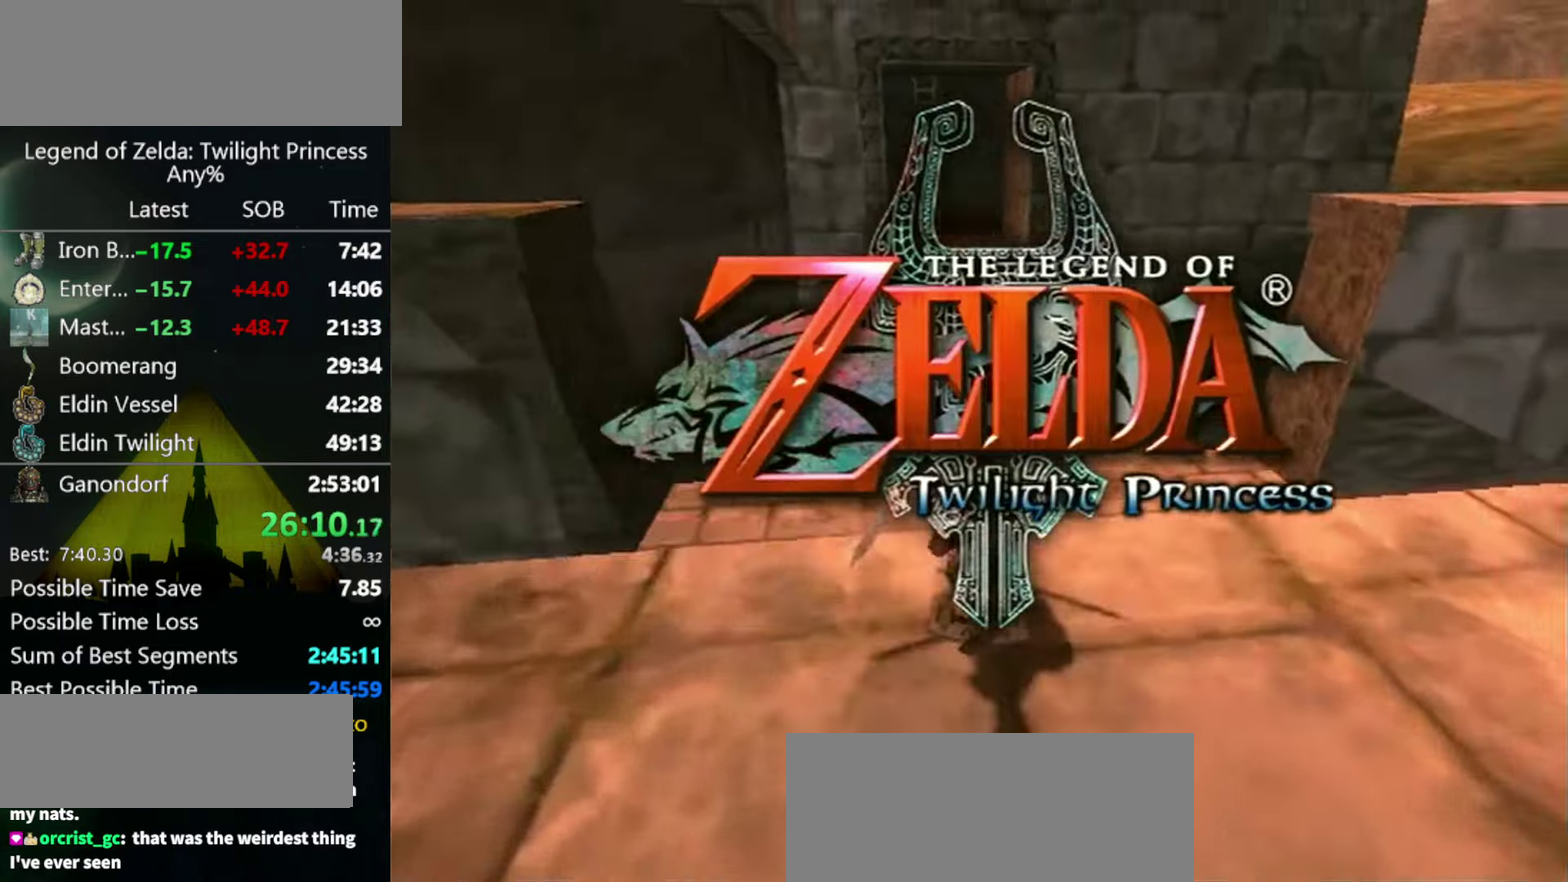
{"buttons": [], "left_stick": "up-right", "right_stick": "center"}
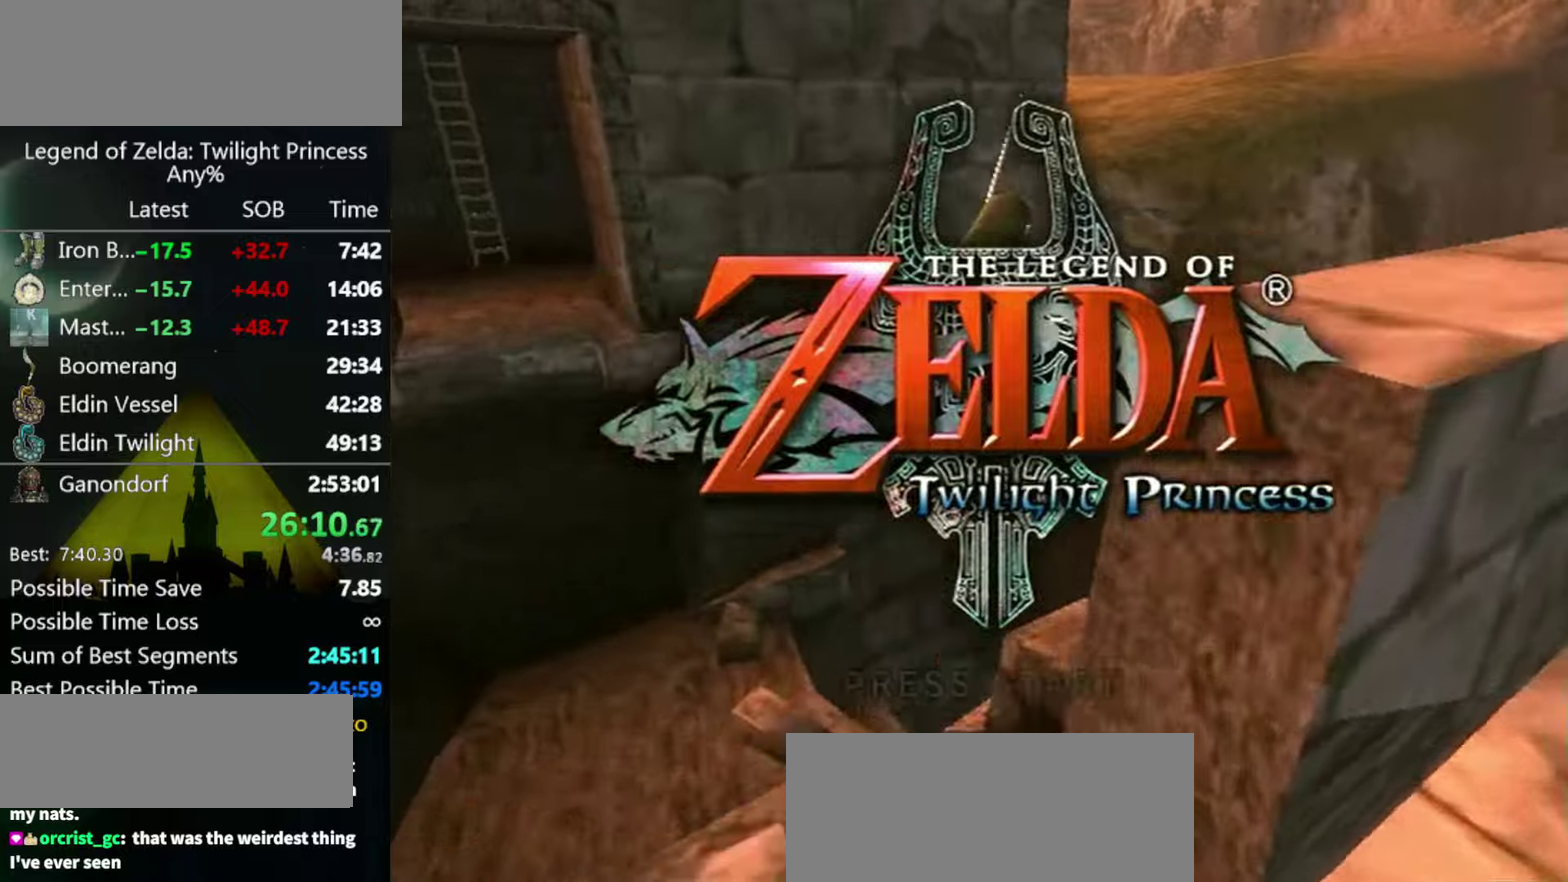
{"buttons": ["A"], "left_stick": "up", "right_stick": "center", "events": [[100, "left_stick", "up"], [500, "A", "down"]]}
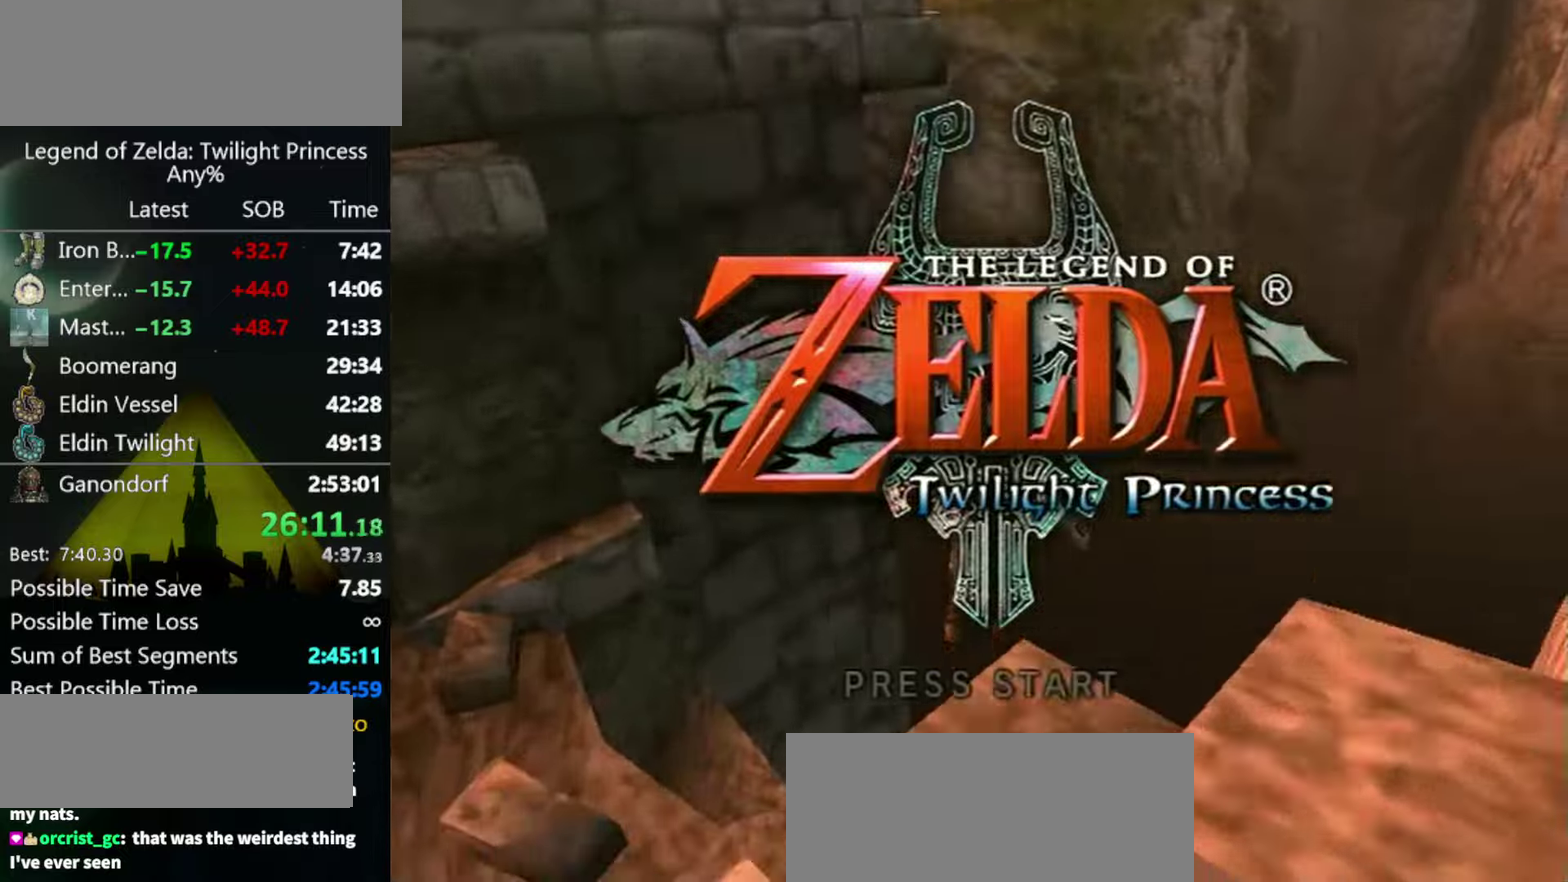
{"buttons": [], "left_stick": "up", "right_stick": "center", "events": [[66, "A", "up"]]}
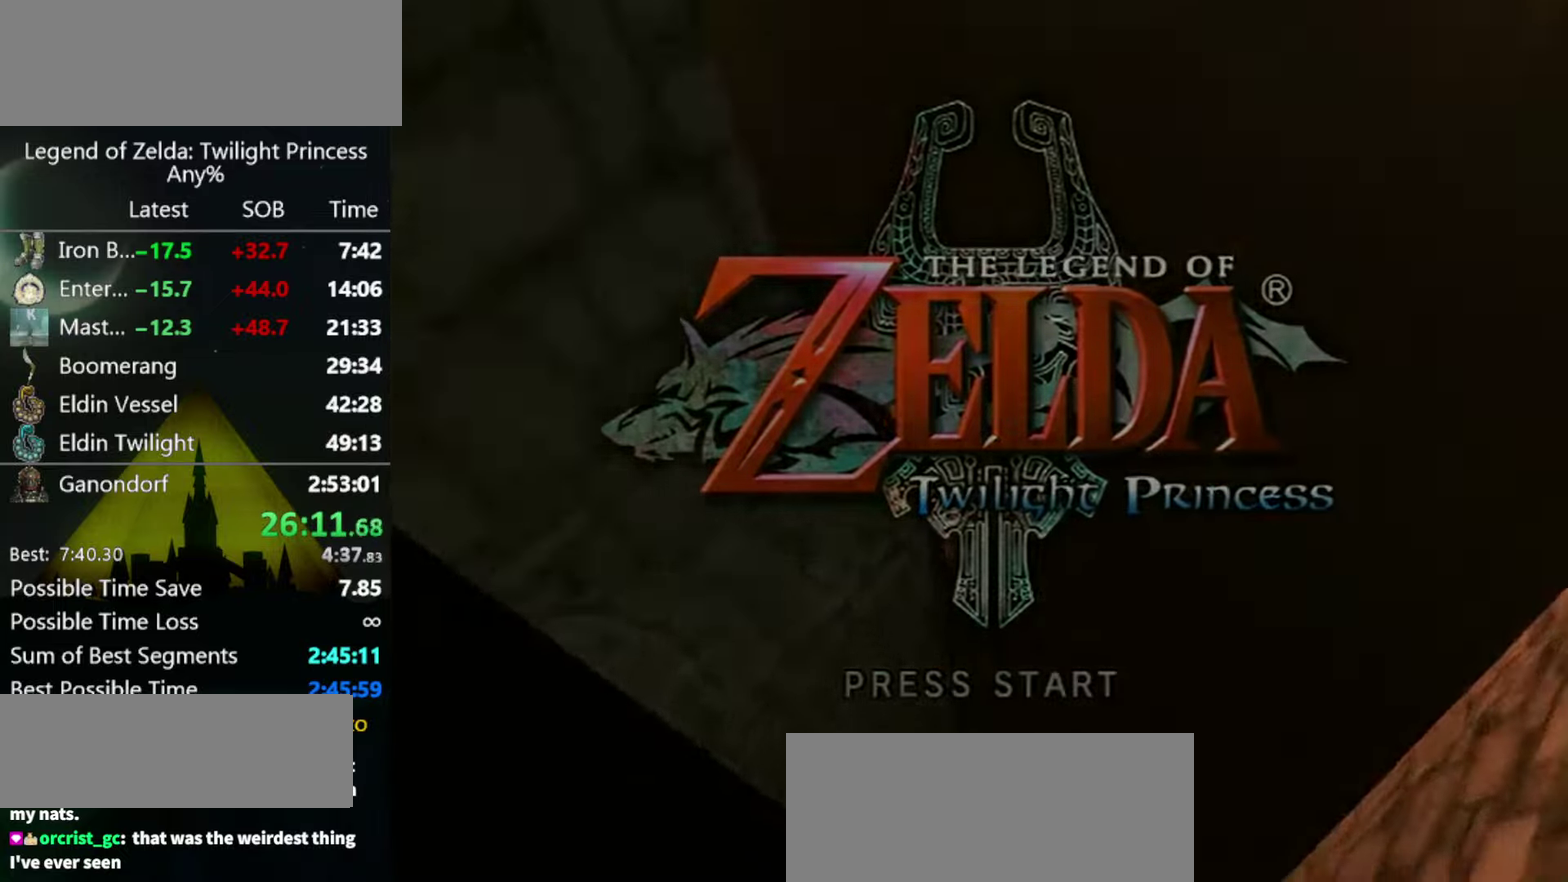
{"buttons": [], "left_stick": "up", "right_stick": "center", "events": [[100, "left_stick", "center"], [366, "left_stick", "up"]]}
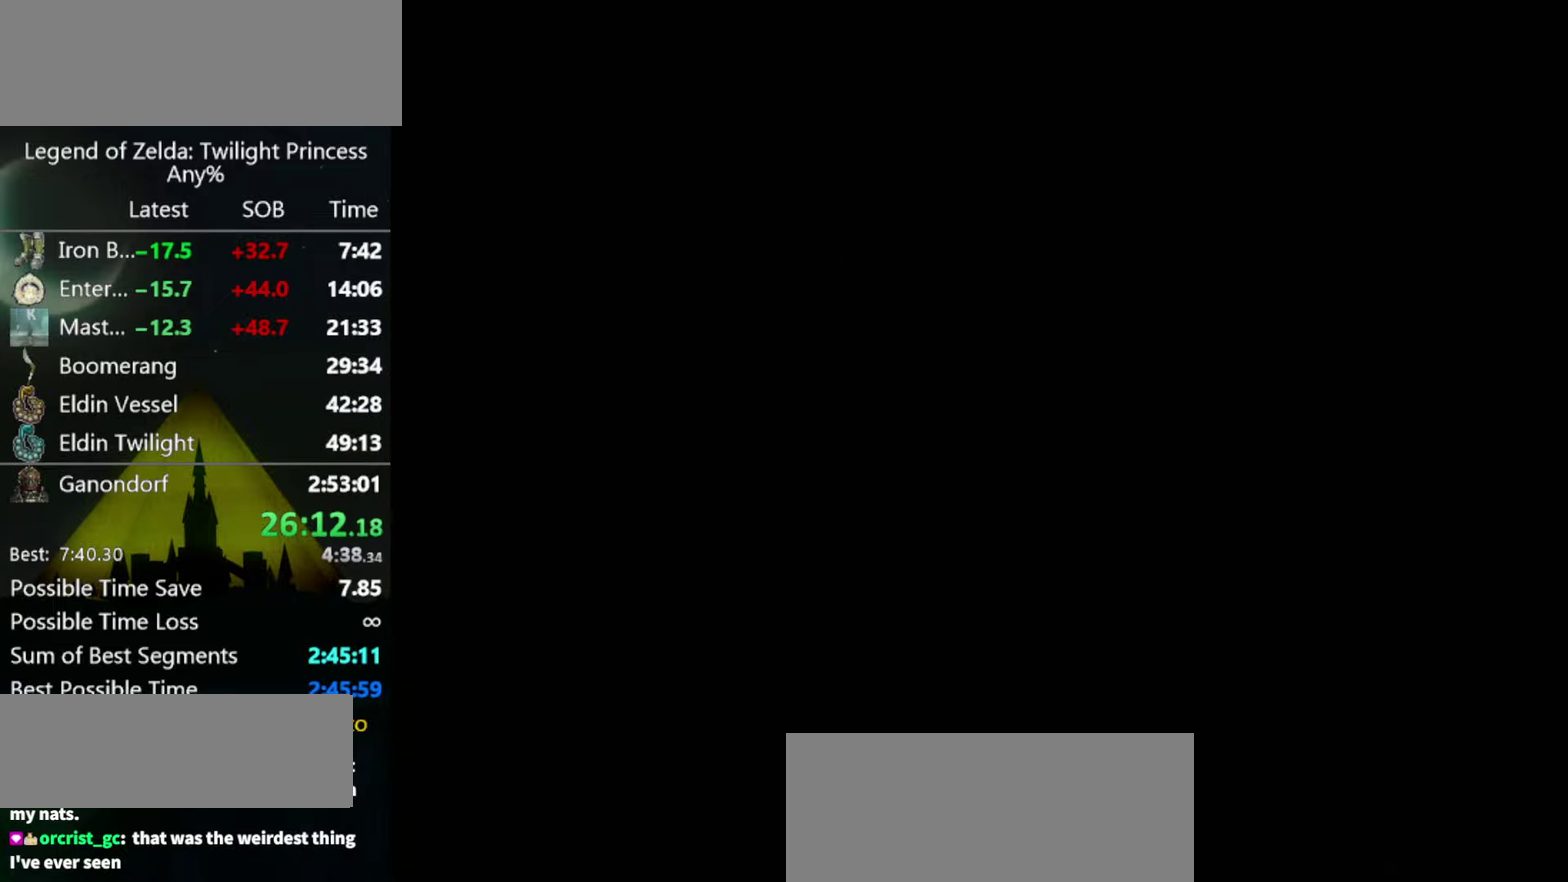
{"buttons": [], "left_stick": "up", "right_stick": "center"}
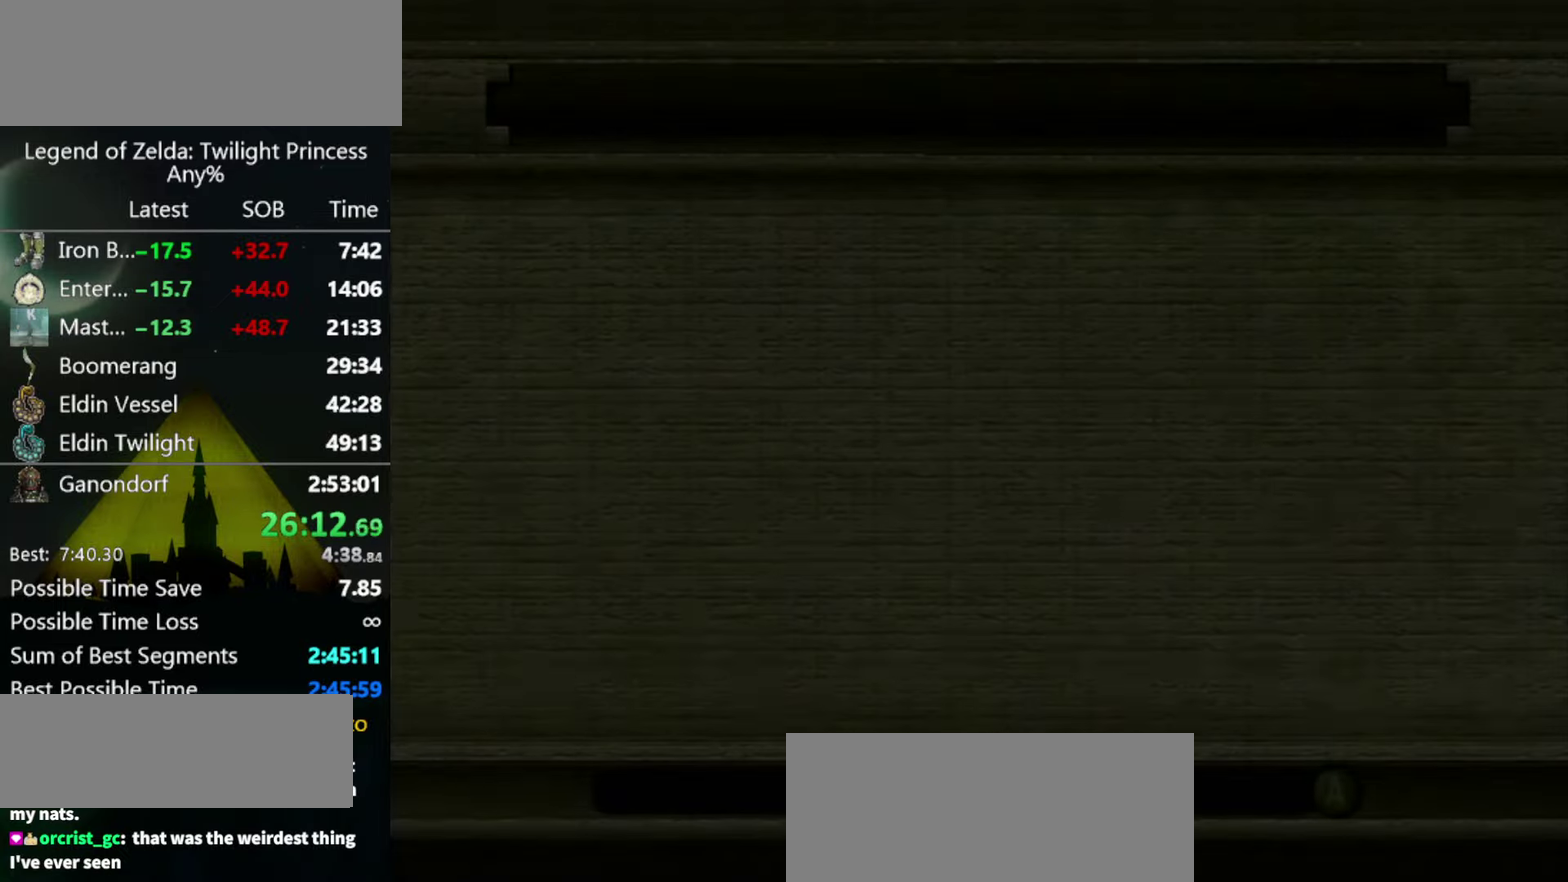
{"buttons": [], "left_stick": "up", "right_stick": "center"}
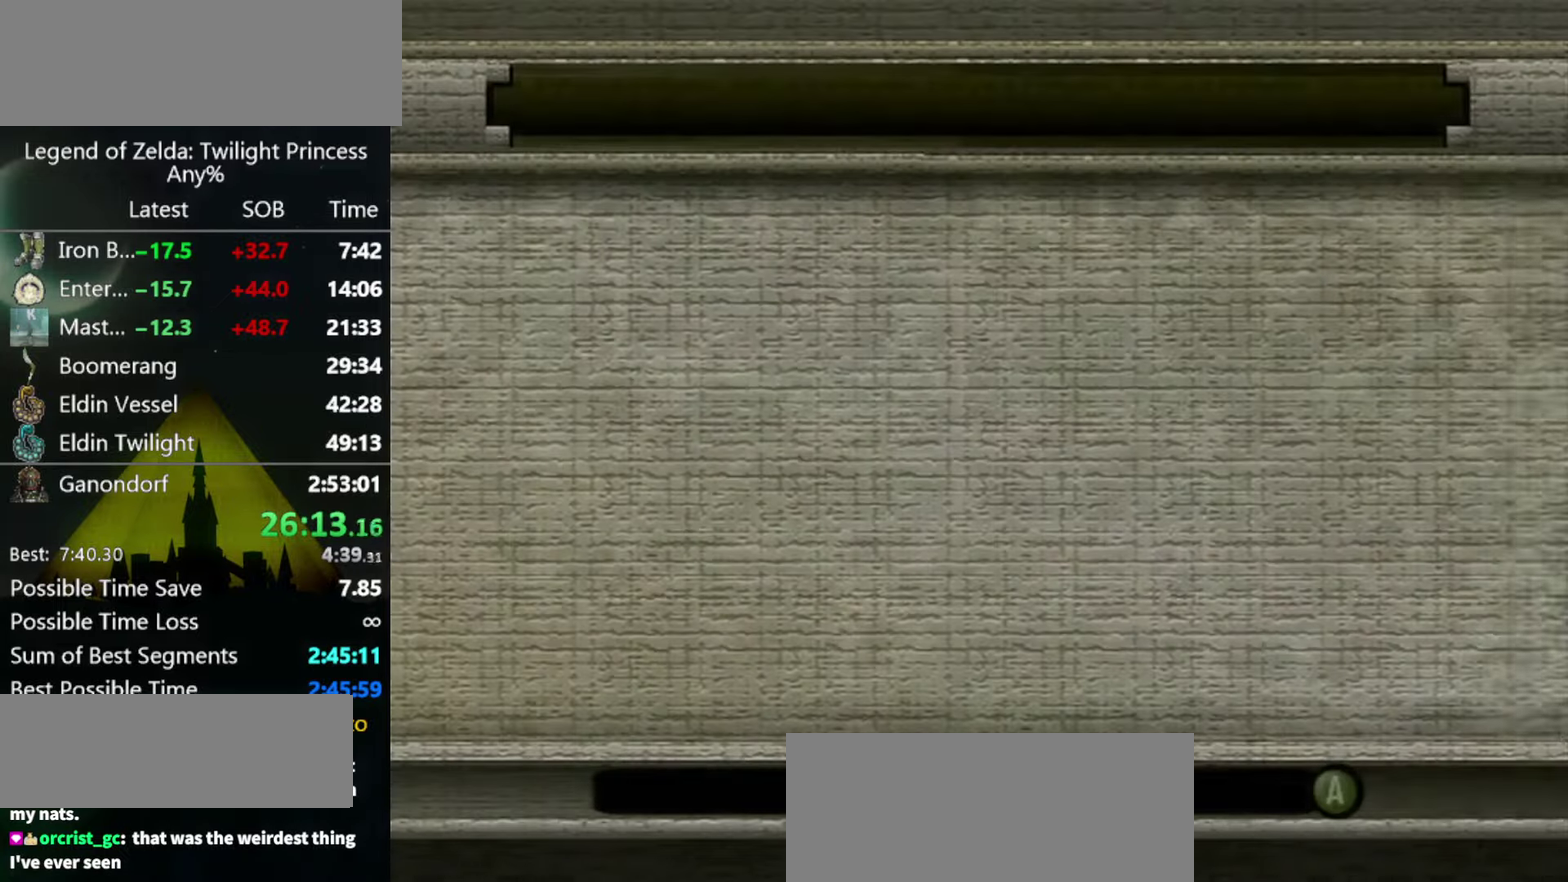
{"buttons": [], "left_stick": "up", "right_stick": "center"}
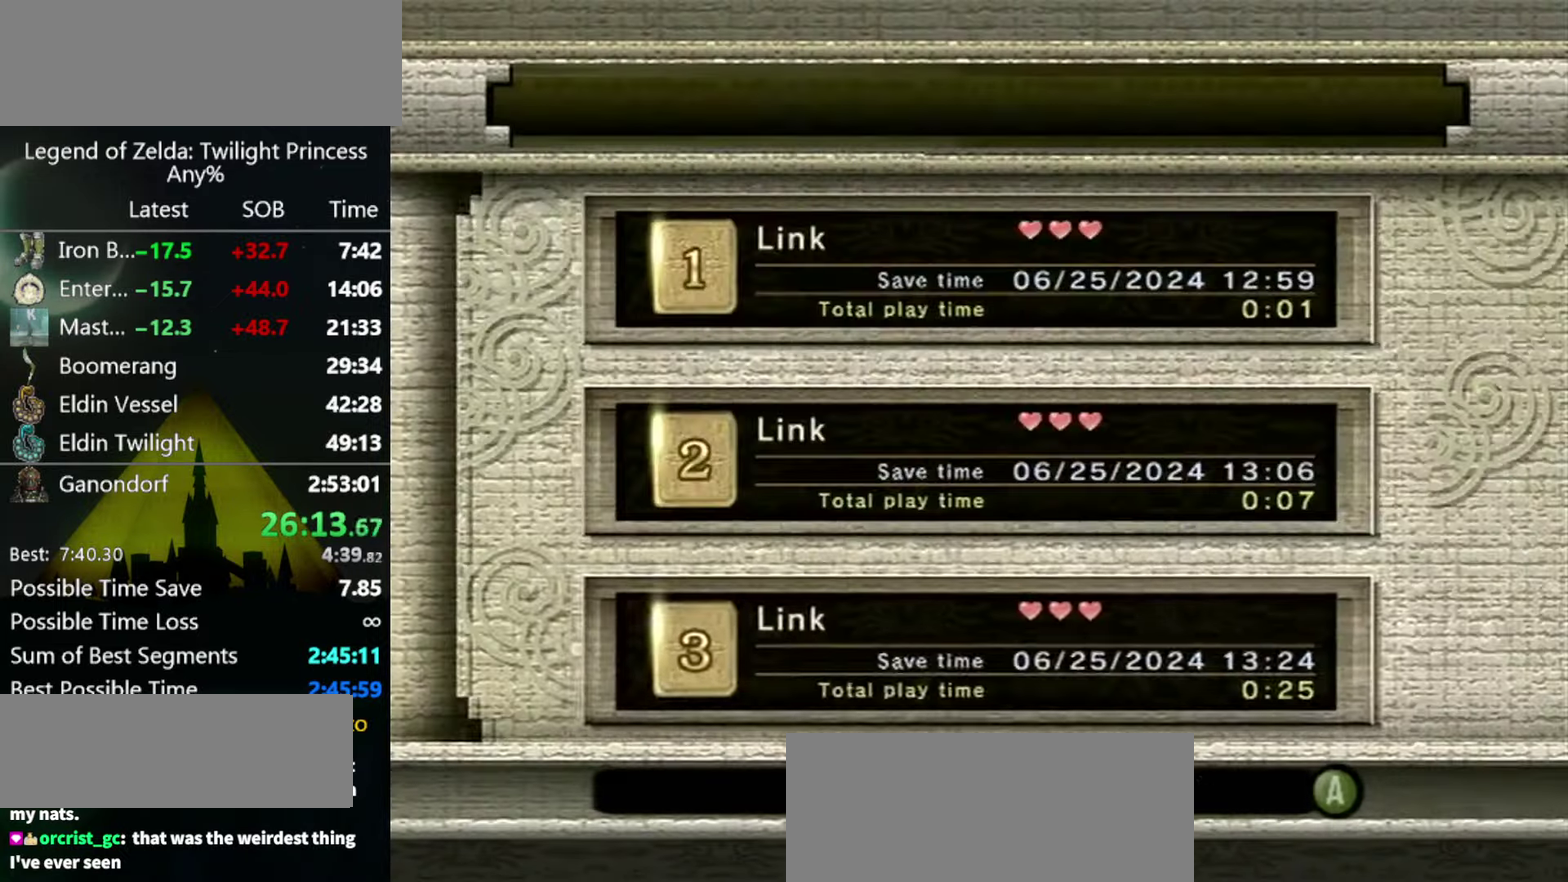
{"buttons": [], "left_stick": "center", "right_stick": "center", "events": [[433, "left_stick", "center"]]}
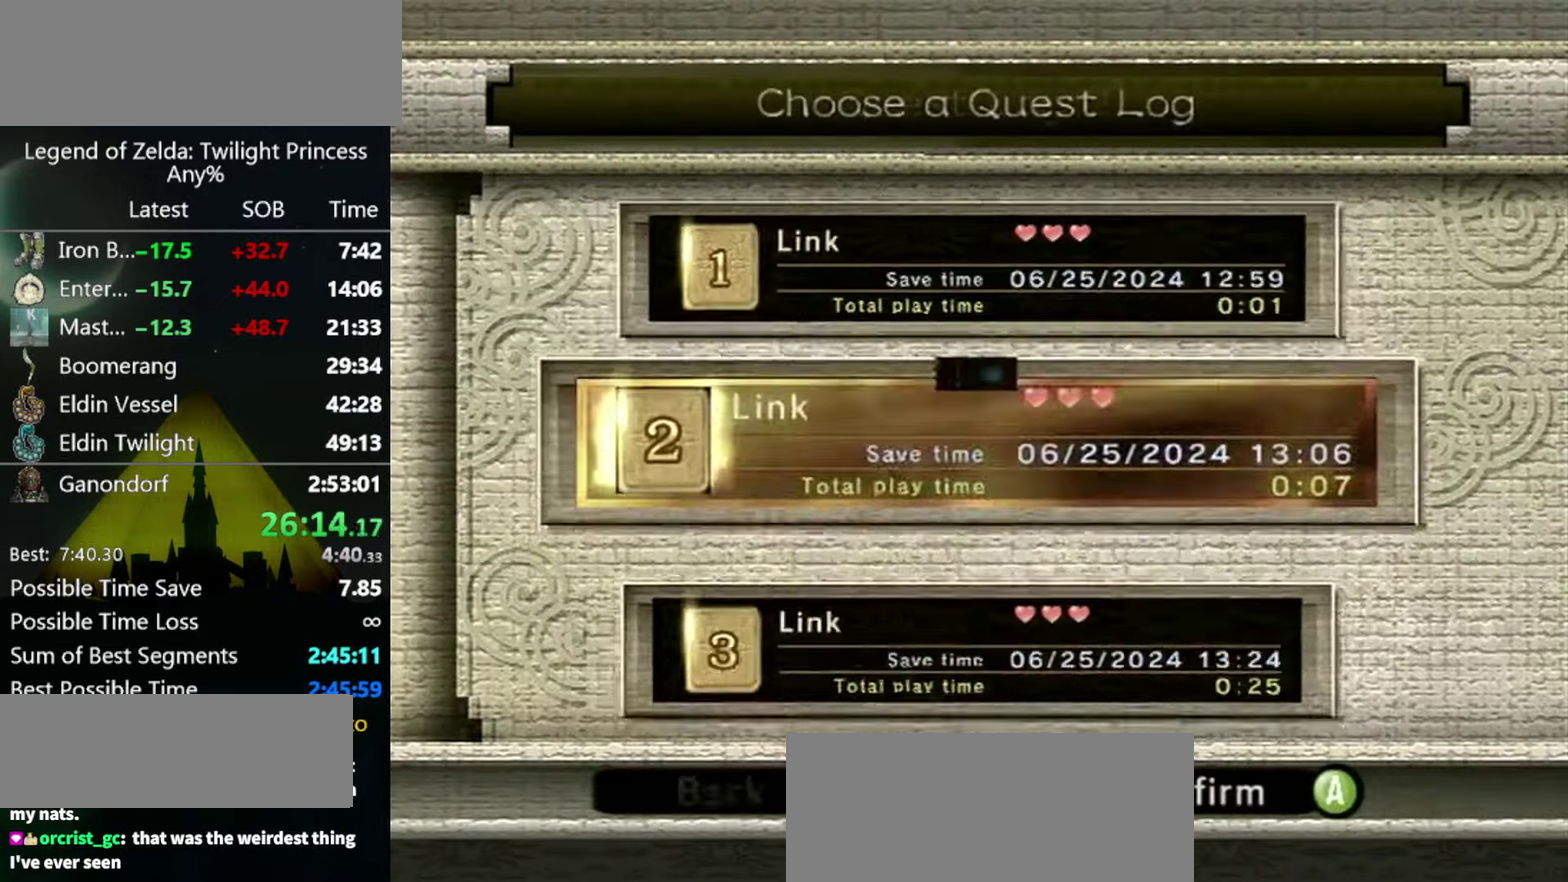
{"buttons": ["A"], "left_stick": "center", "right_stick": "center", "events": [[33, "A", "down"], [66, "A", "up"], [133, "A", "down"], [200, "A", "up"], [233, "A", "down"], [333, "A", "up"], [366, "A", "down"], [433, "A", "up"], [466, "A", "down"]]}
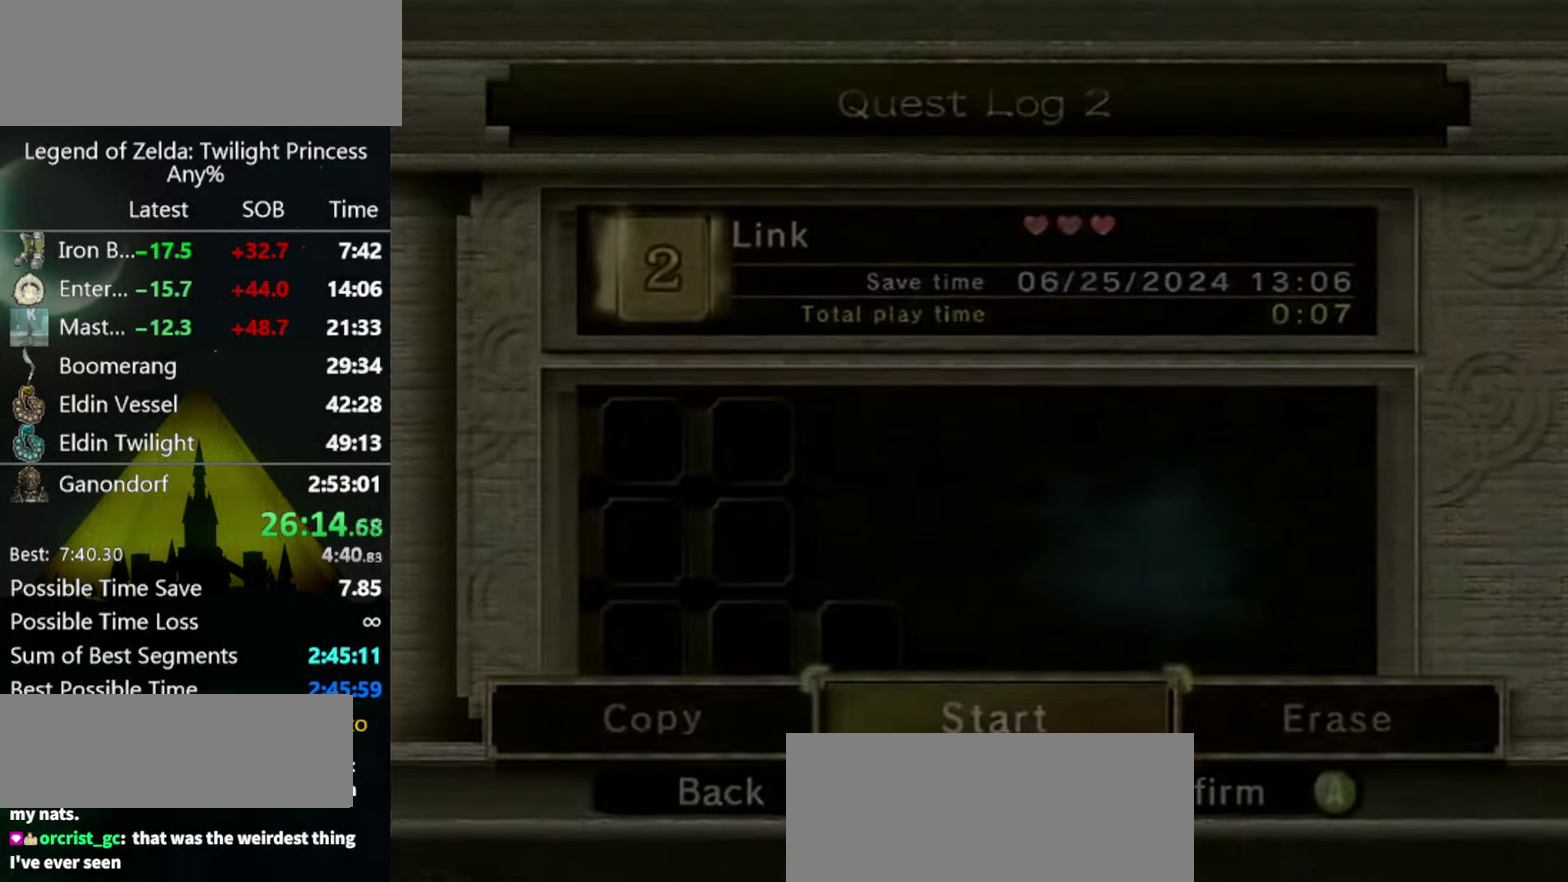
{"buttons": ["A"], "left_stick": "center", "right_stick": "center", "events": [[33, "A", "up"], [133, "A", "down"], [166, "A", "up"], [366, "A", "down"], [433, "A", "up"], [500, "A", "down"]]}
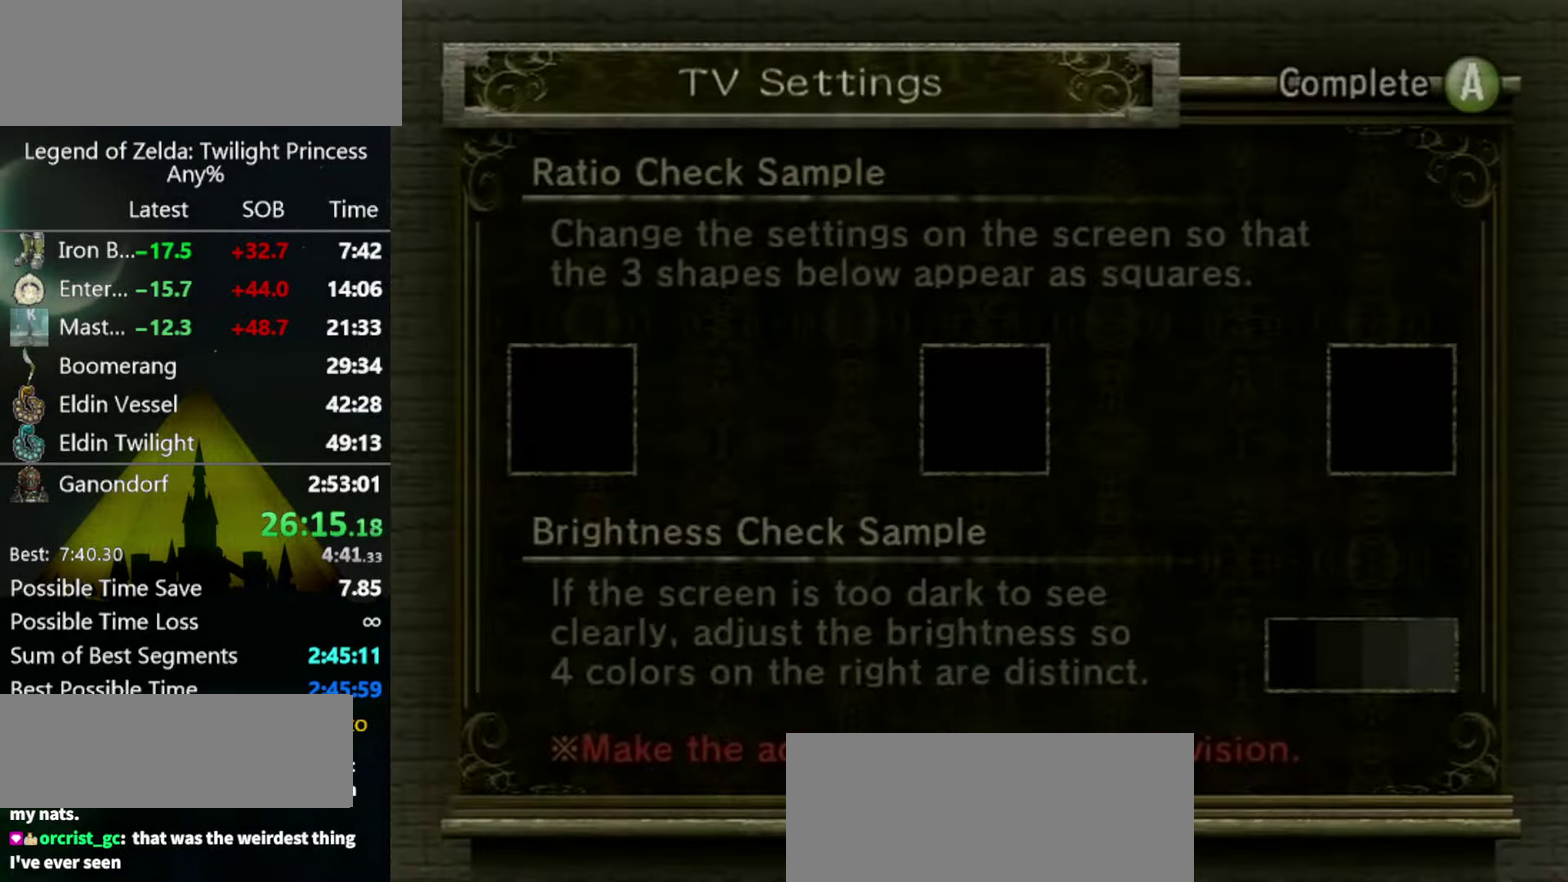
{"buttons": ["A"], "left_stick": "center", "right_stick": "center", "events": [[33, "A", "up"], [133, "A", "down"], [166, "A", "up"], [233, "A", "down"], [300, "A", "up"], [366, "A", "down"], [400, "A", "up"], [500, "A", "down"]]}
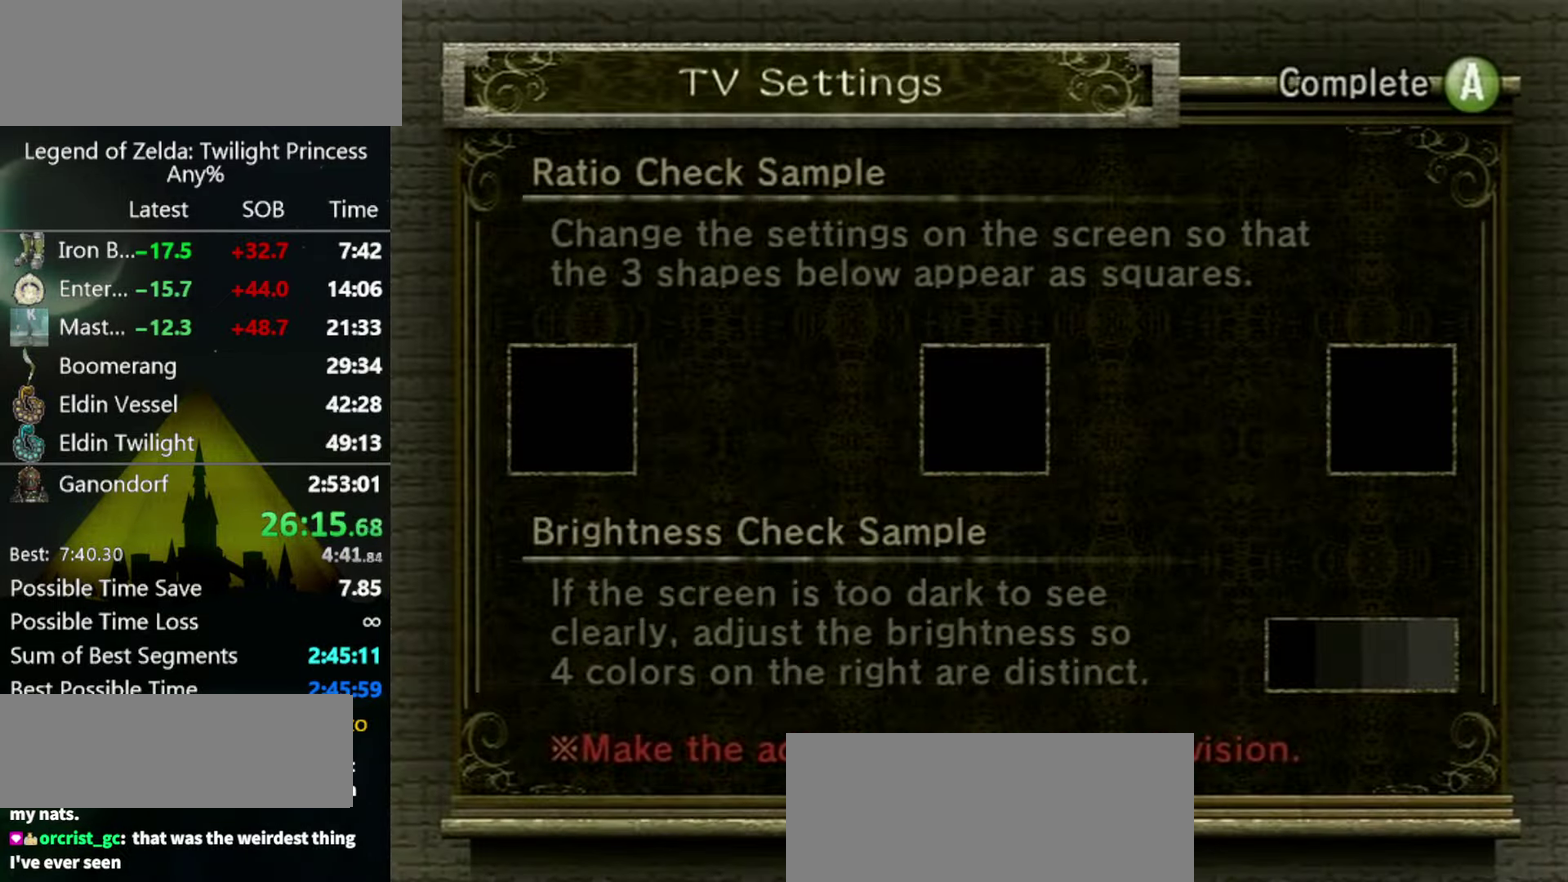
{"buttons": [], "left_stick": "center", "right_stick": "center", "events": [[33, "A", "up"], [100, "A", "down"], [167, "A", "up"]]}
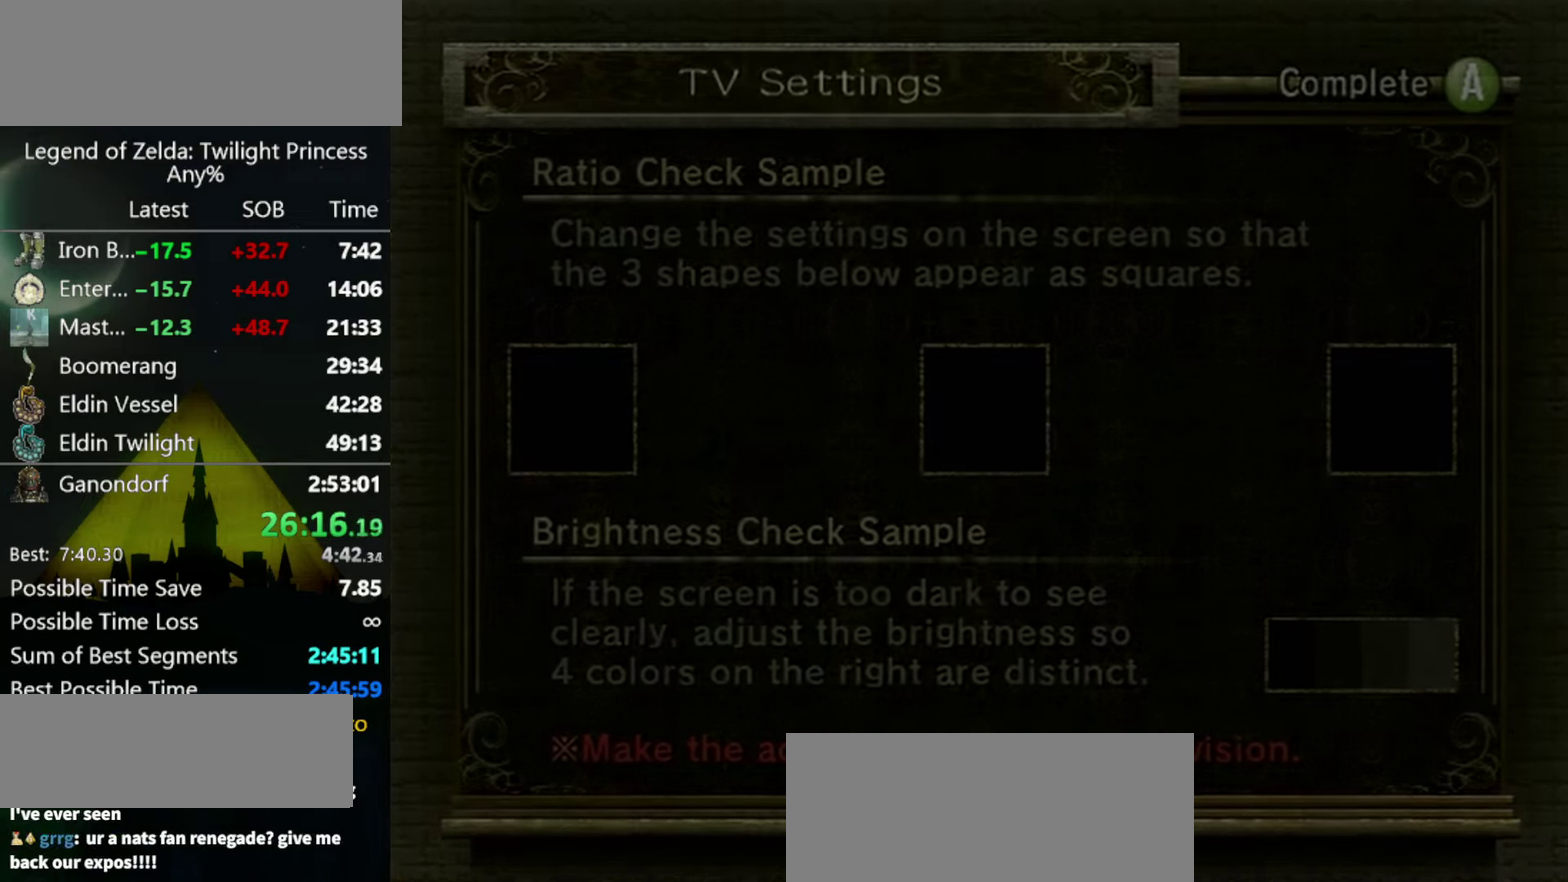
{"buttons": [], "left_stick": "center", "right_stick": "center"}
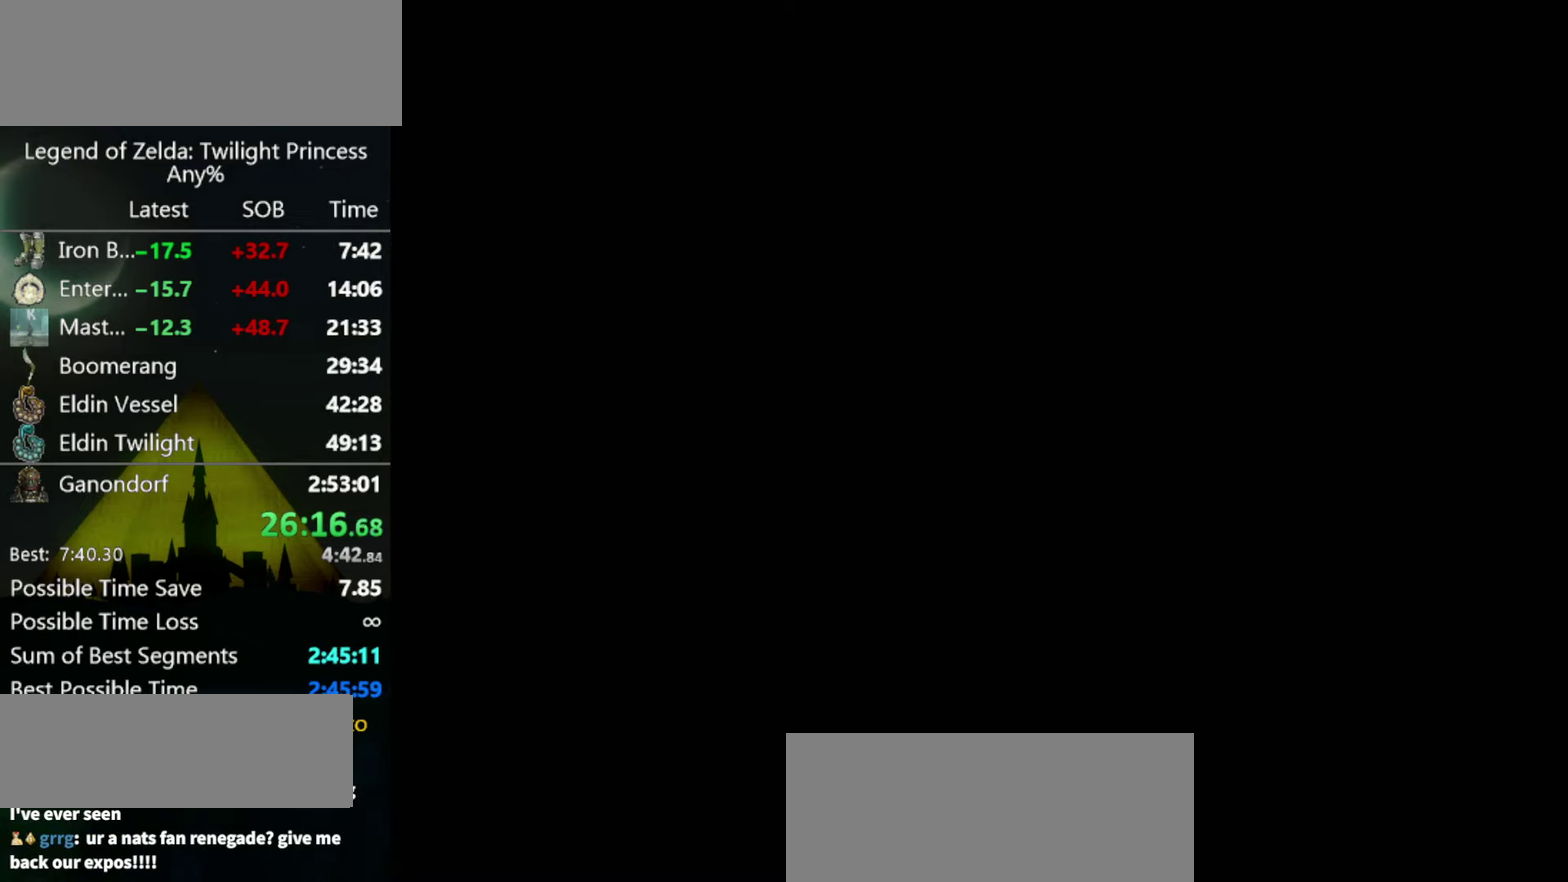
{"buttons": ["X"], "left_stick": "center", "right_stick": "center", "events": [[400, "X", "down"]]}
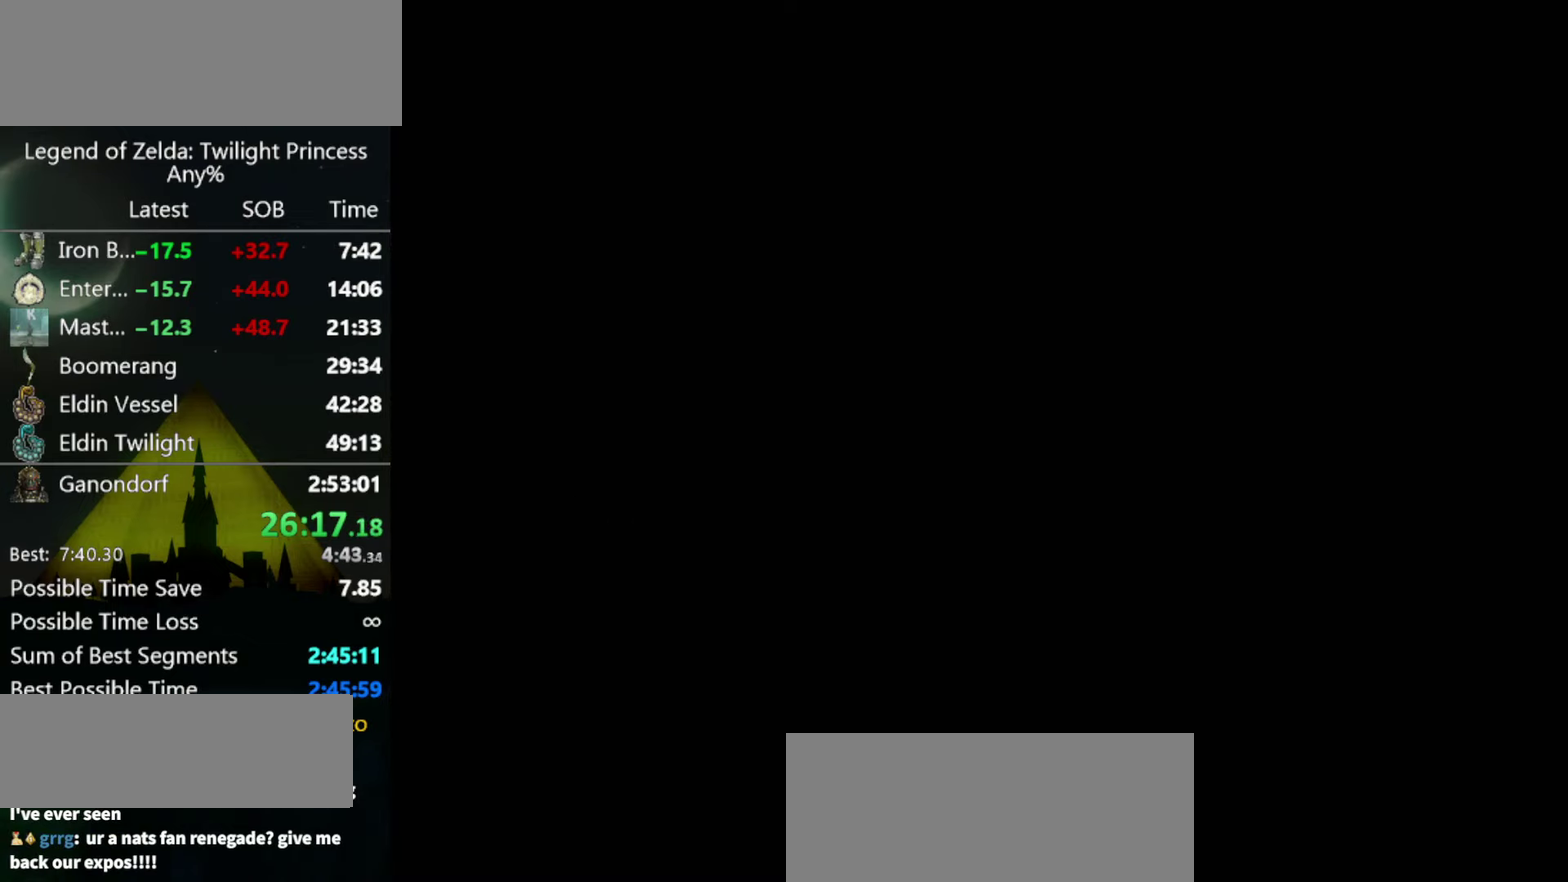
{"buttons": ["X"], "left_stick": "center", "right_stick": "center"}
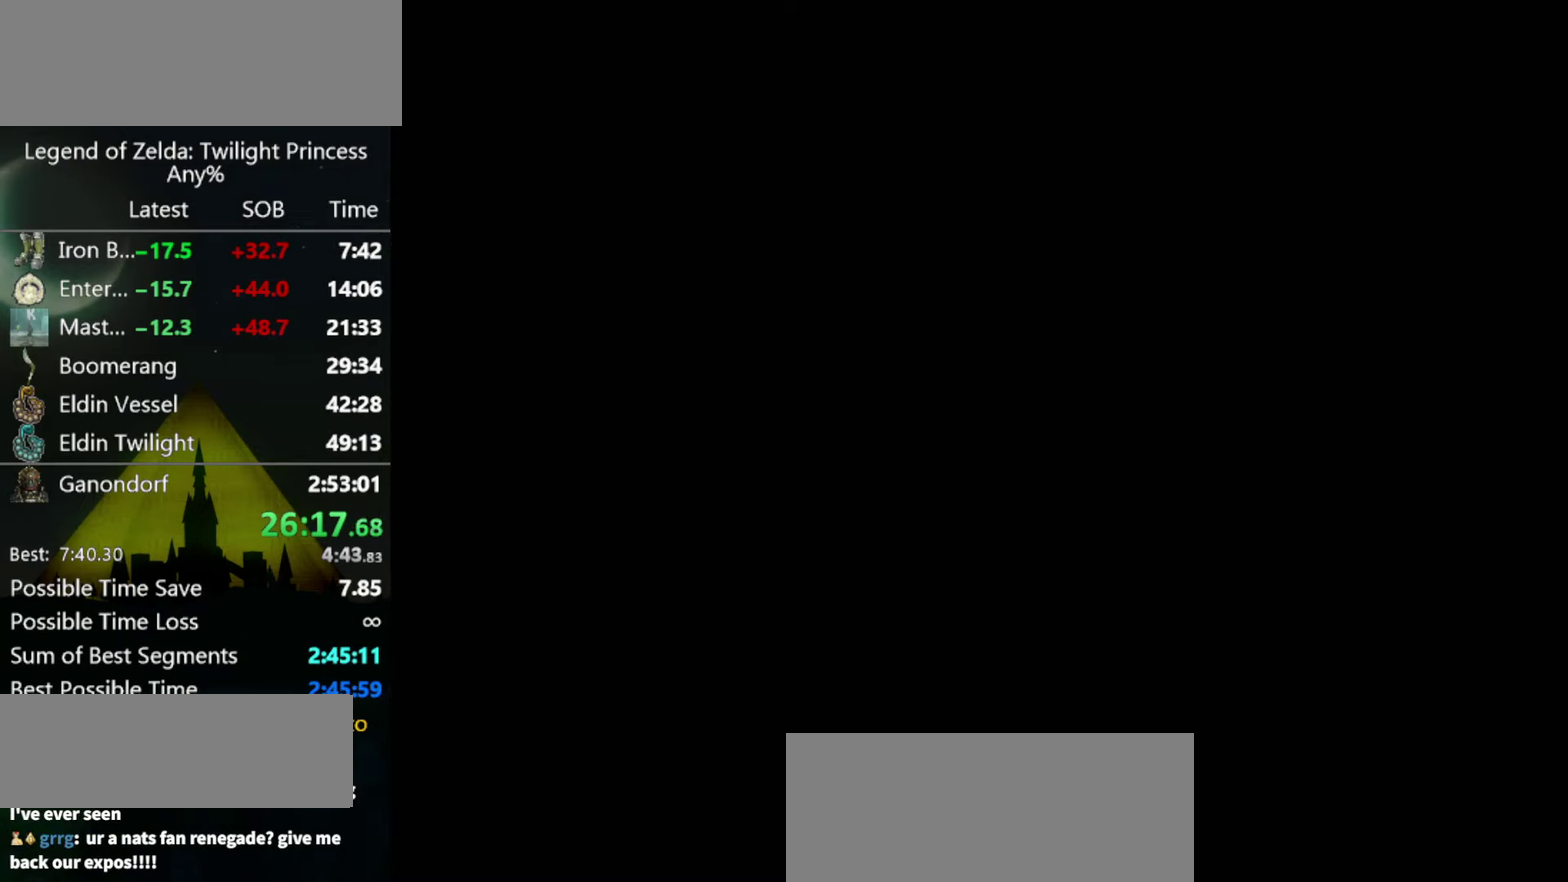
{"buttons": ["X"], "left_stick": "center", "right_stick": "center"}
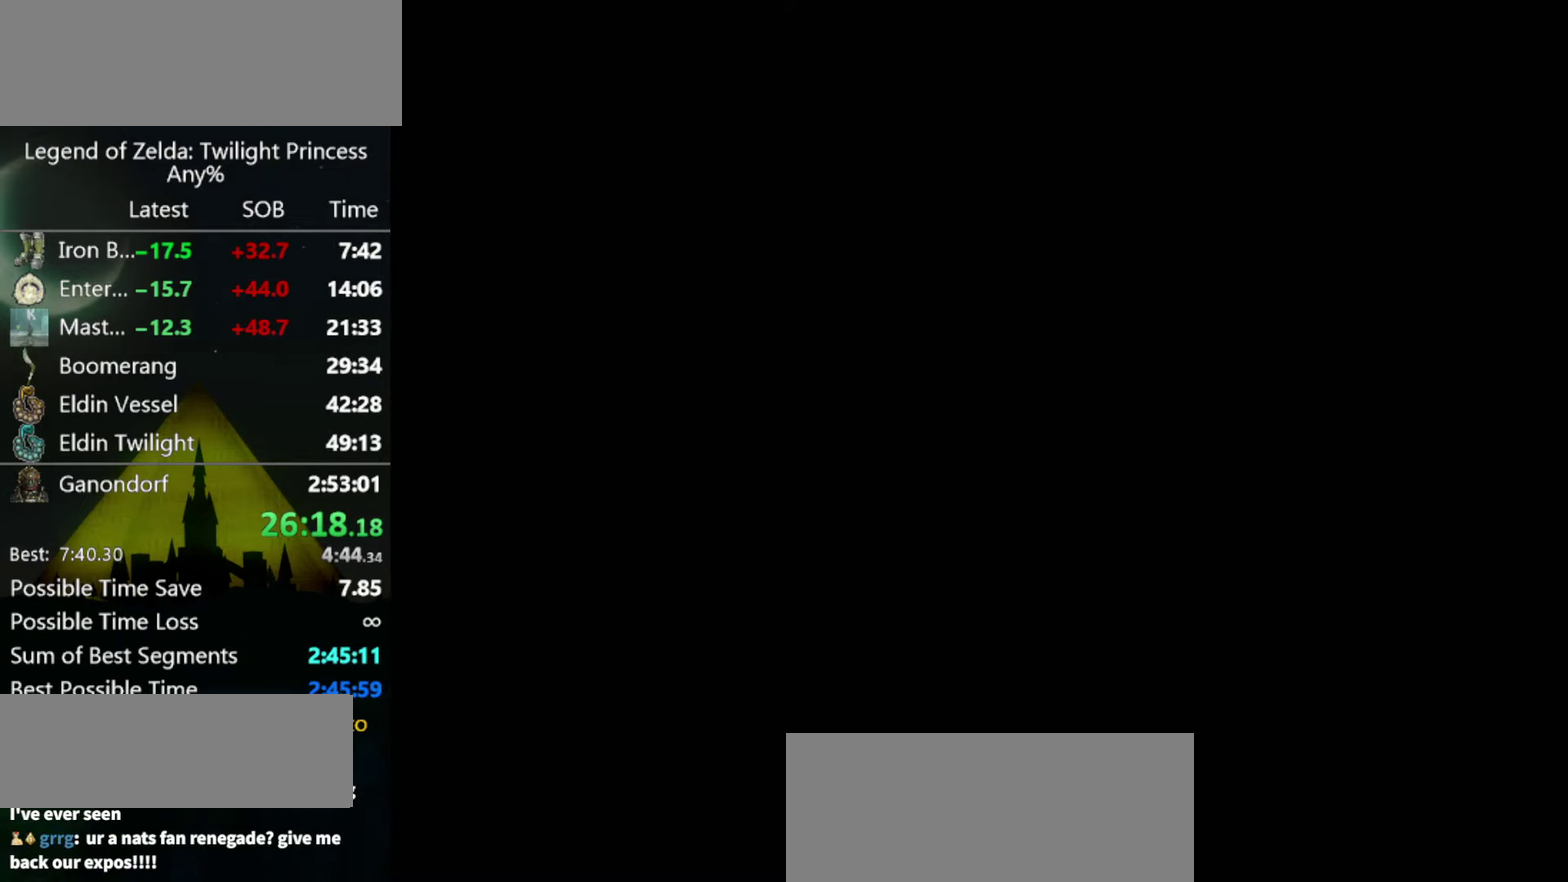
{"buttons": ["X"], "left_stick": "center", "right_stick": "center"}
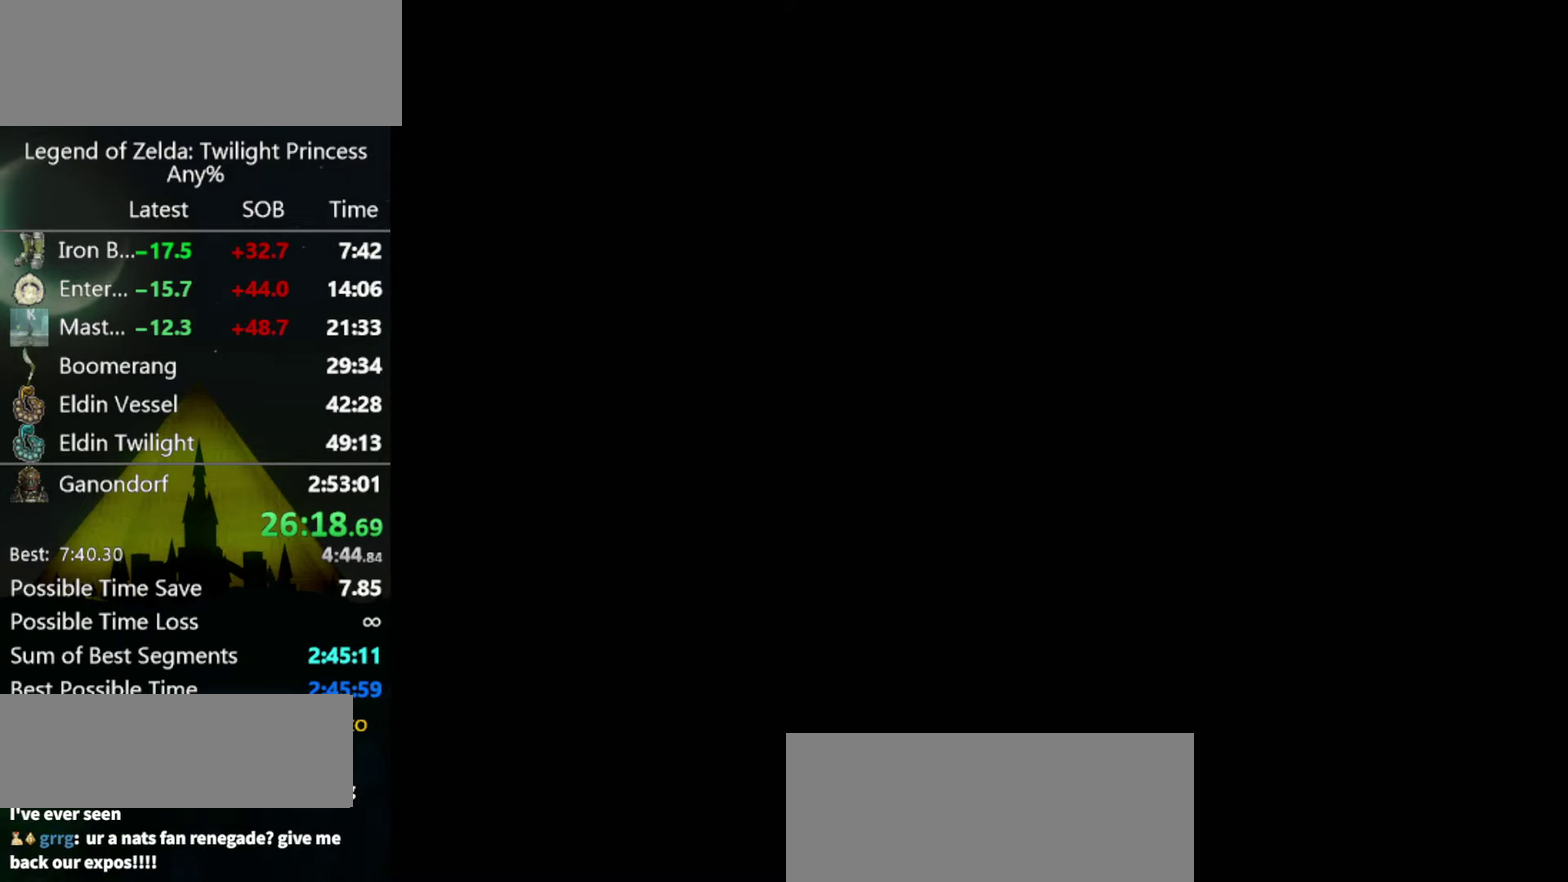
{"buttons": ["X"], "left_stick": "center", "right_stick": "center"}
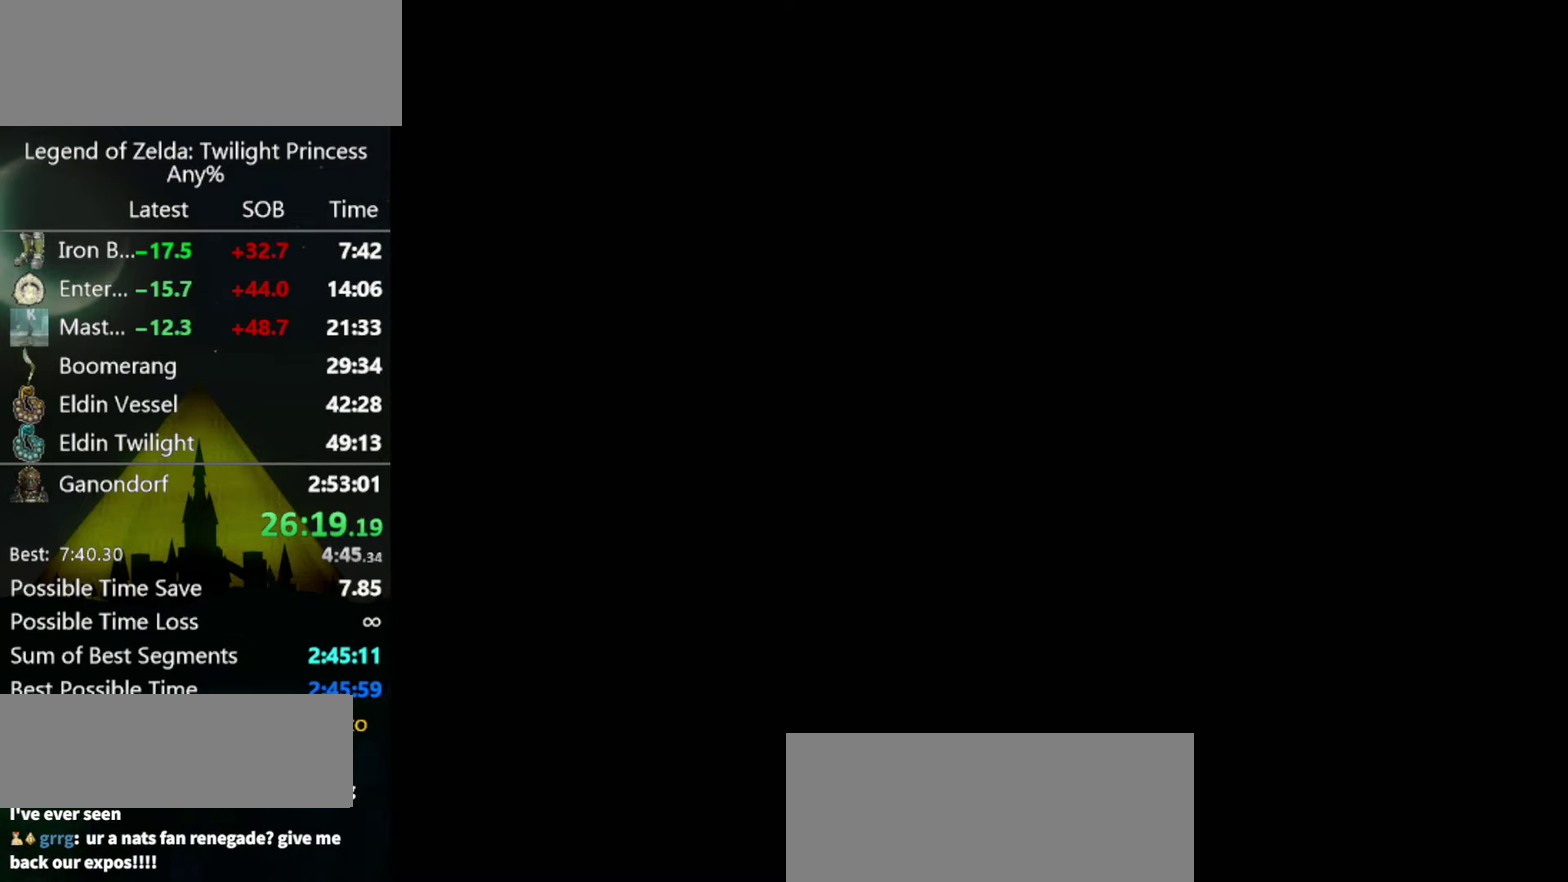
{"buttons": ["X"], "left_stick": "center", "right_stick": "center"}
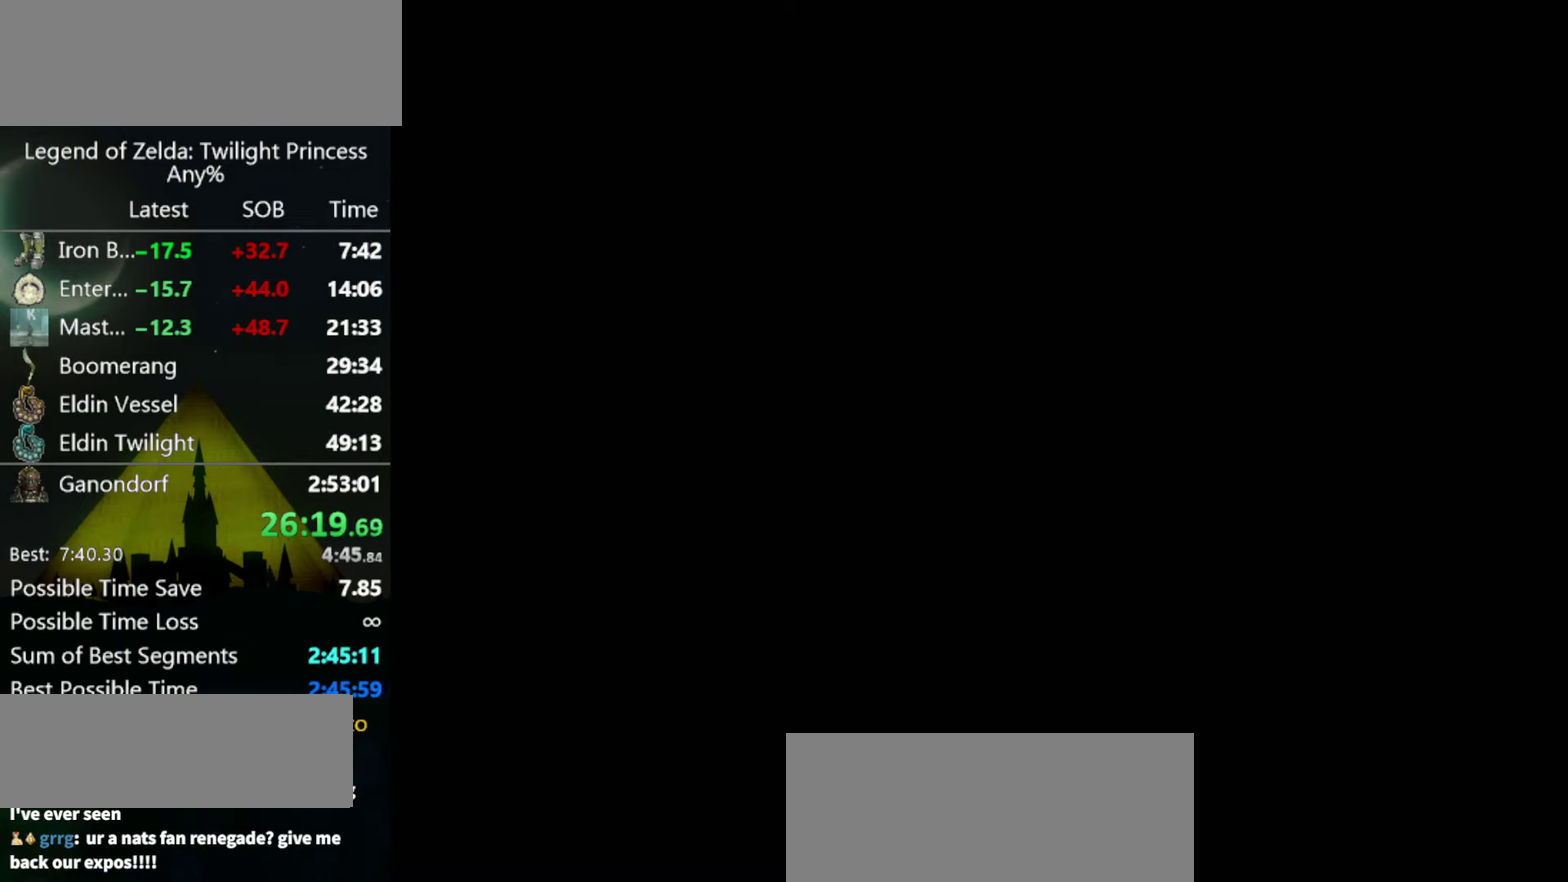
{"buttons": ["X"], "left_stick": "center", "right_stick": "center"}
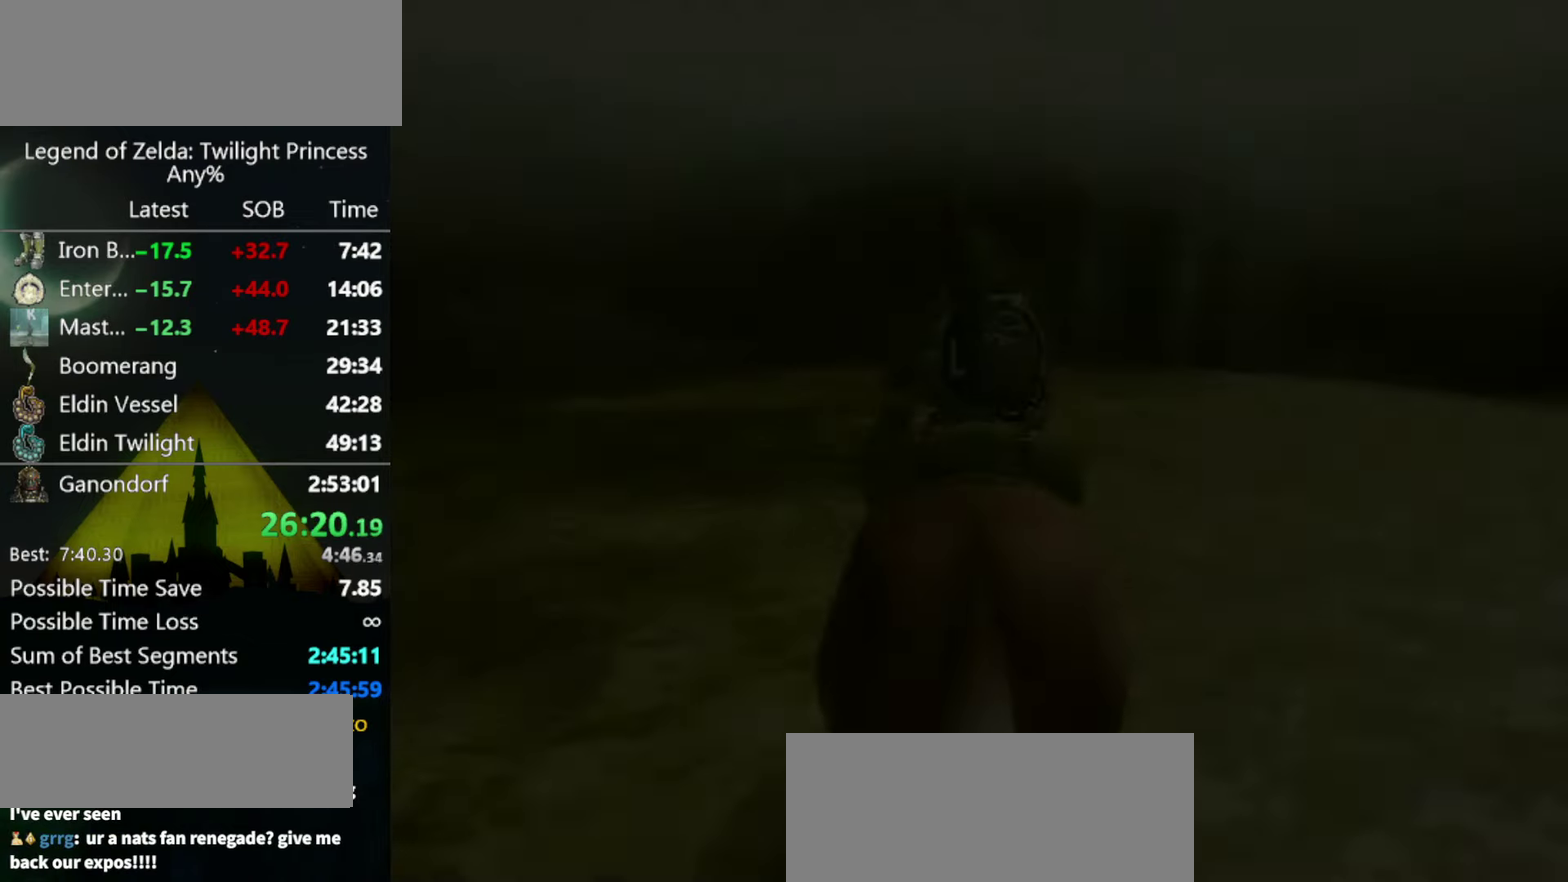
{"buttons": ["X"], "left_stick": "center", "right_stick": "center"}
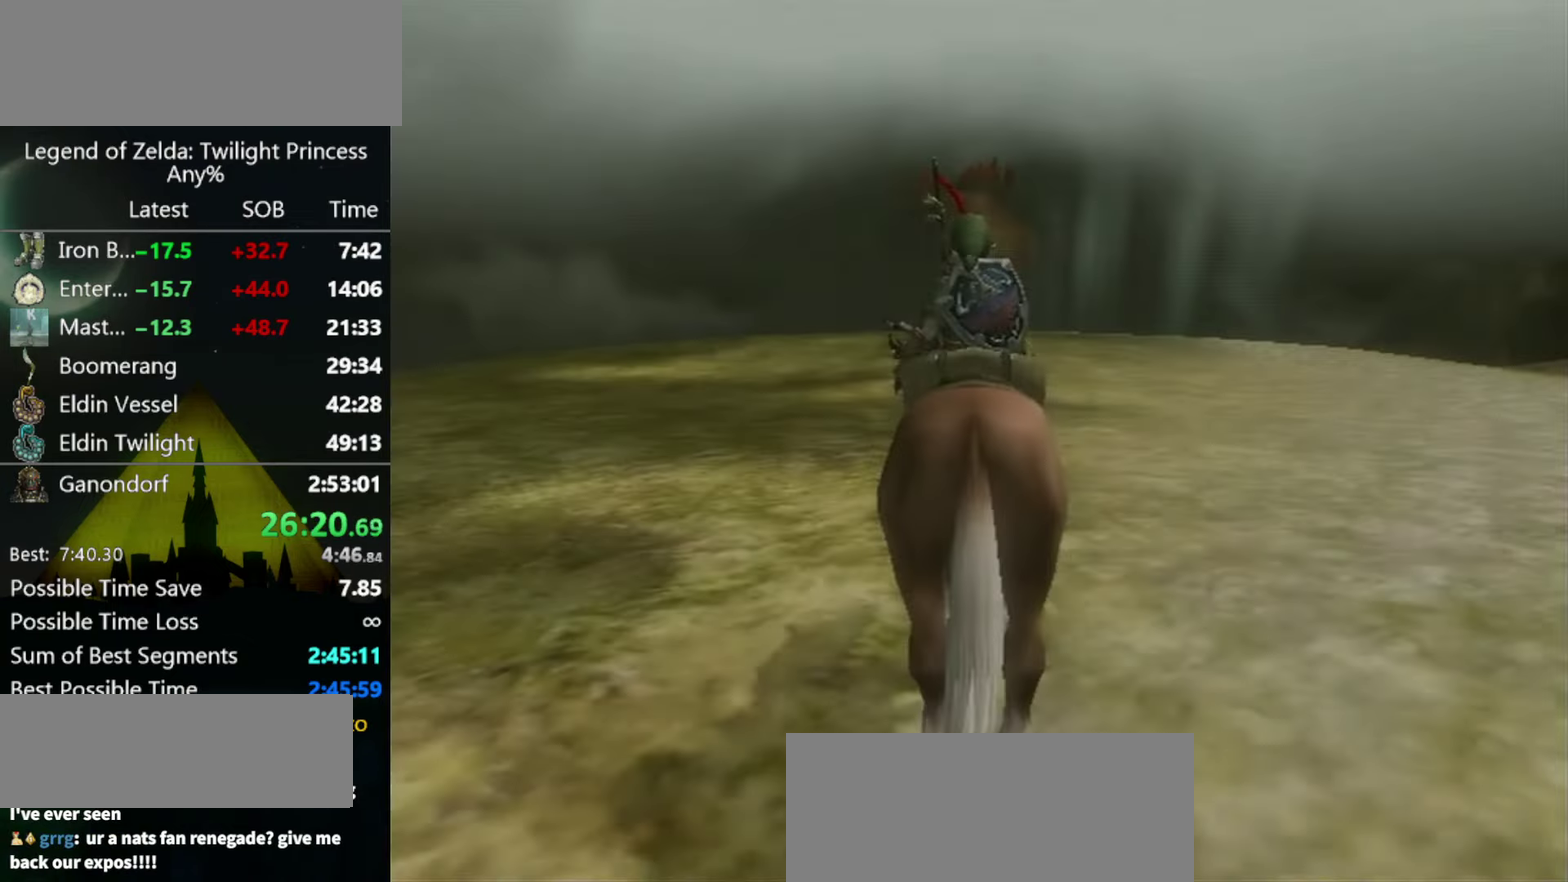
{"buttons": ["X"], "left_stick": "center", "right_stick": "center"}